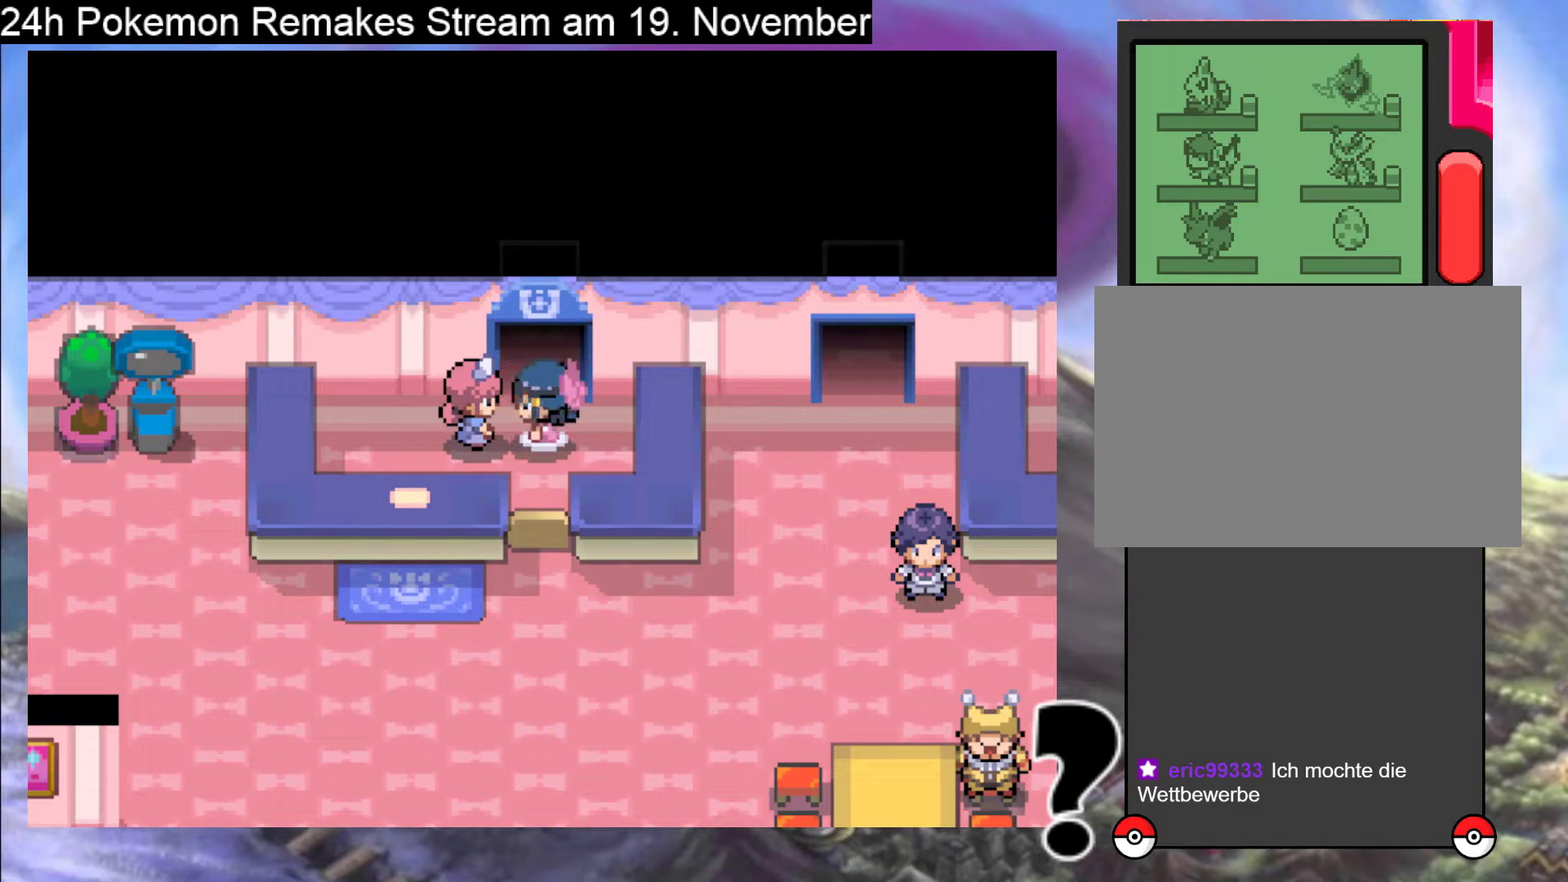
Gameplay with a controller (Nintendo layout); each line is a JSON object with the inputs held at the frame after it. "events" lists button and stick changes between this image and that frame as [ms after this image, input, new state], when the widget could be followed in between. Not read: L1 L3 R3.
{"buttons": [], "events": [[267, "A", "down"], [433, "A", "up"]]}
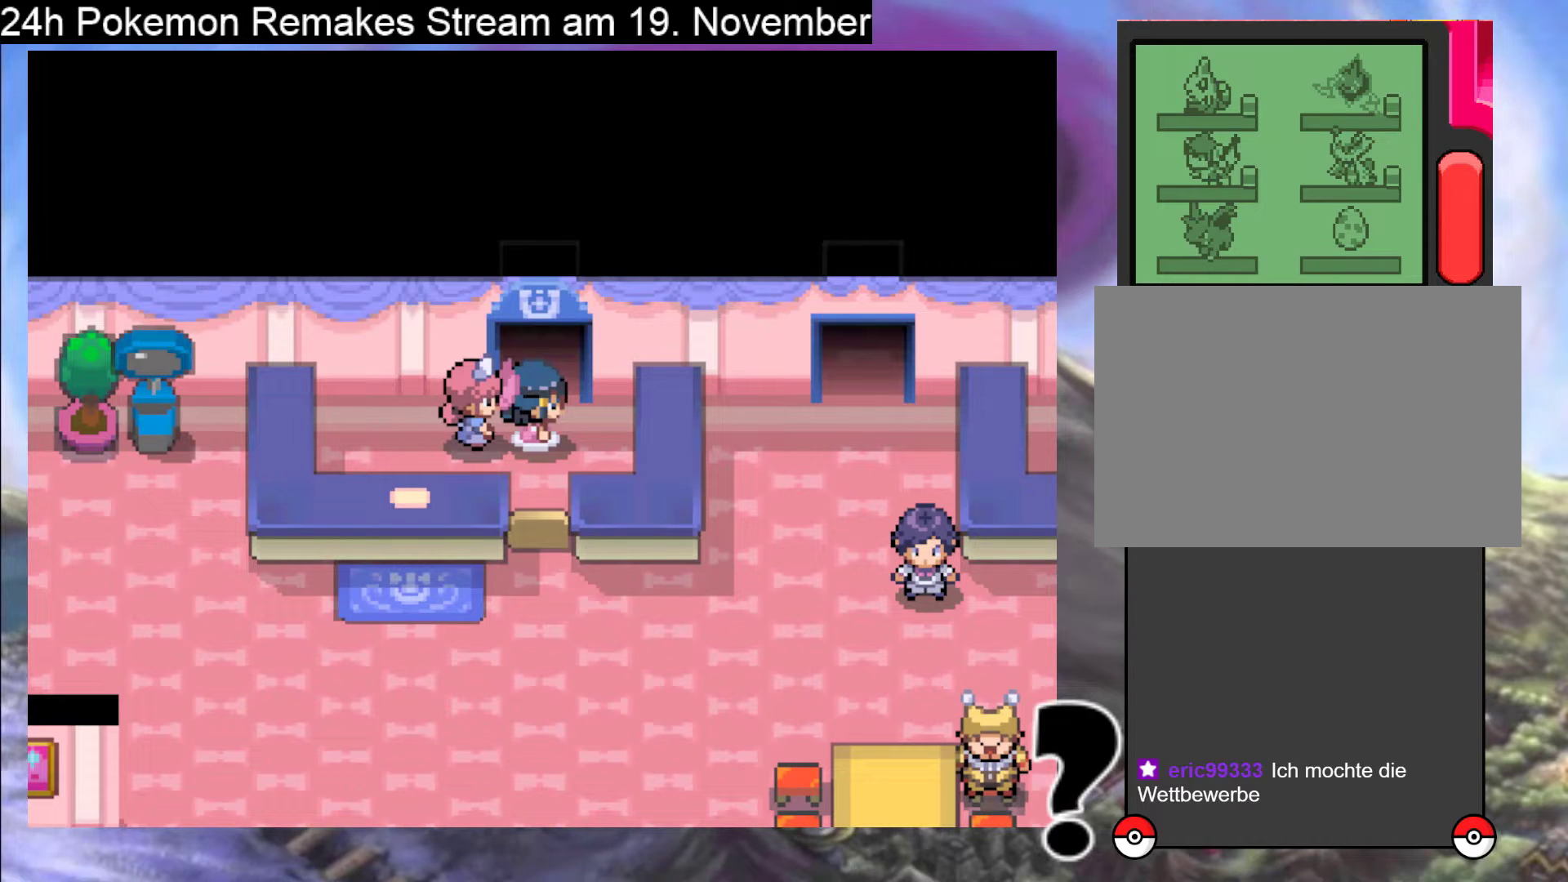
{"buttons": ["A"], "events": [[133, "A", "down"], [300, "A", "up"], [433, "A", "down"]]}
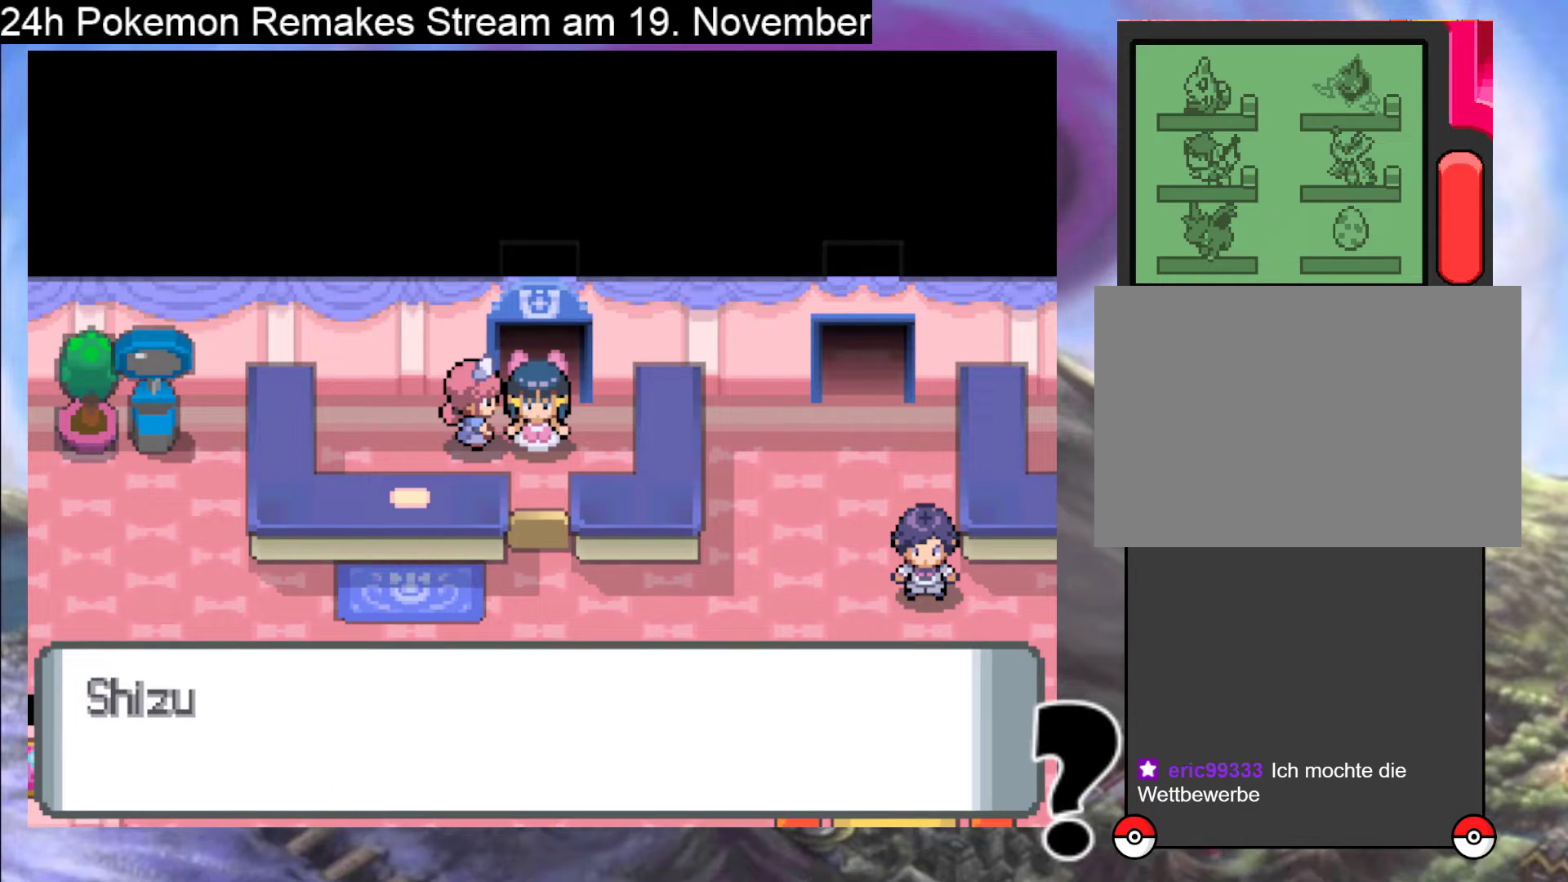
{"buttons": ["A"], "events": [[33, "A", "up"], [200, "A", "down"]]}
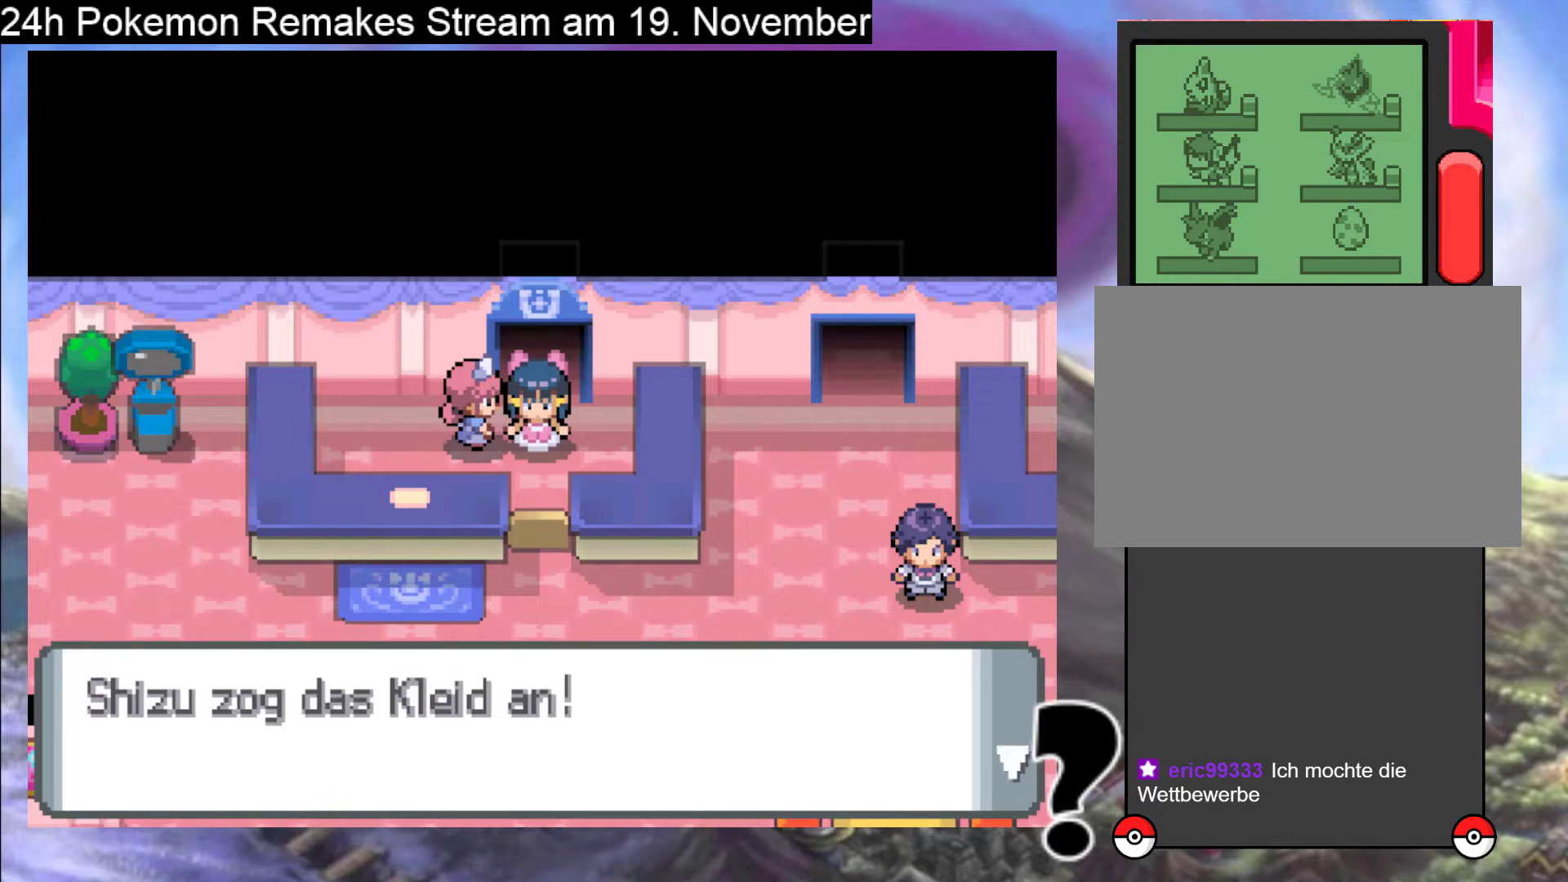
{"buttons": [], "events": [[400, "A", "up"]]}
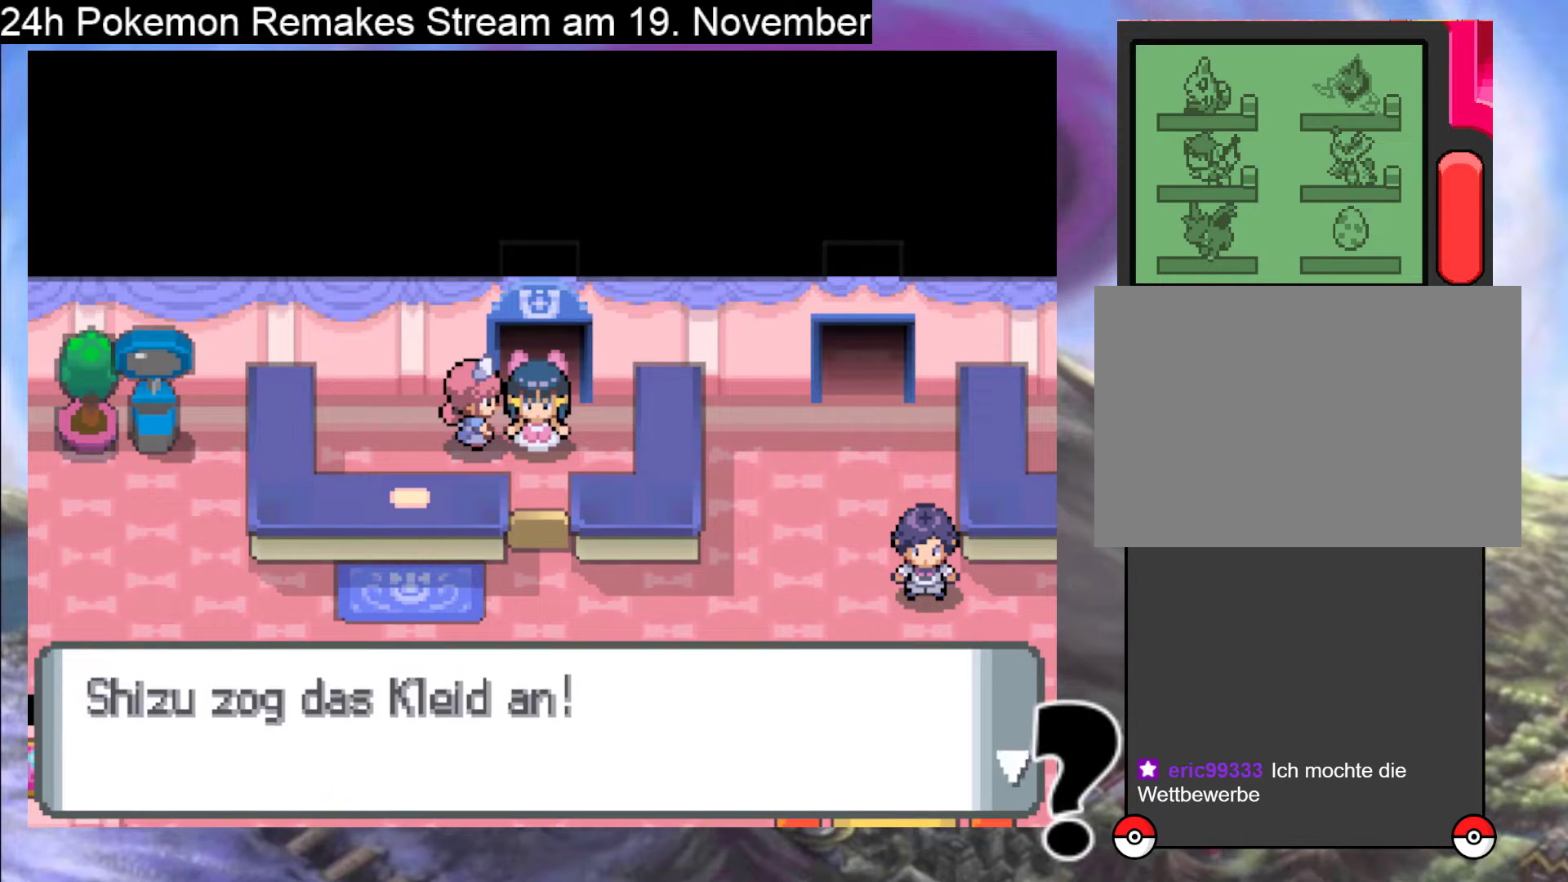
{"buttons": ["A"], "events": [[67, "A", "down"]]}
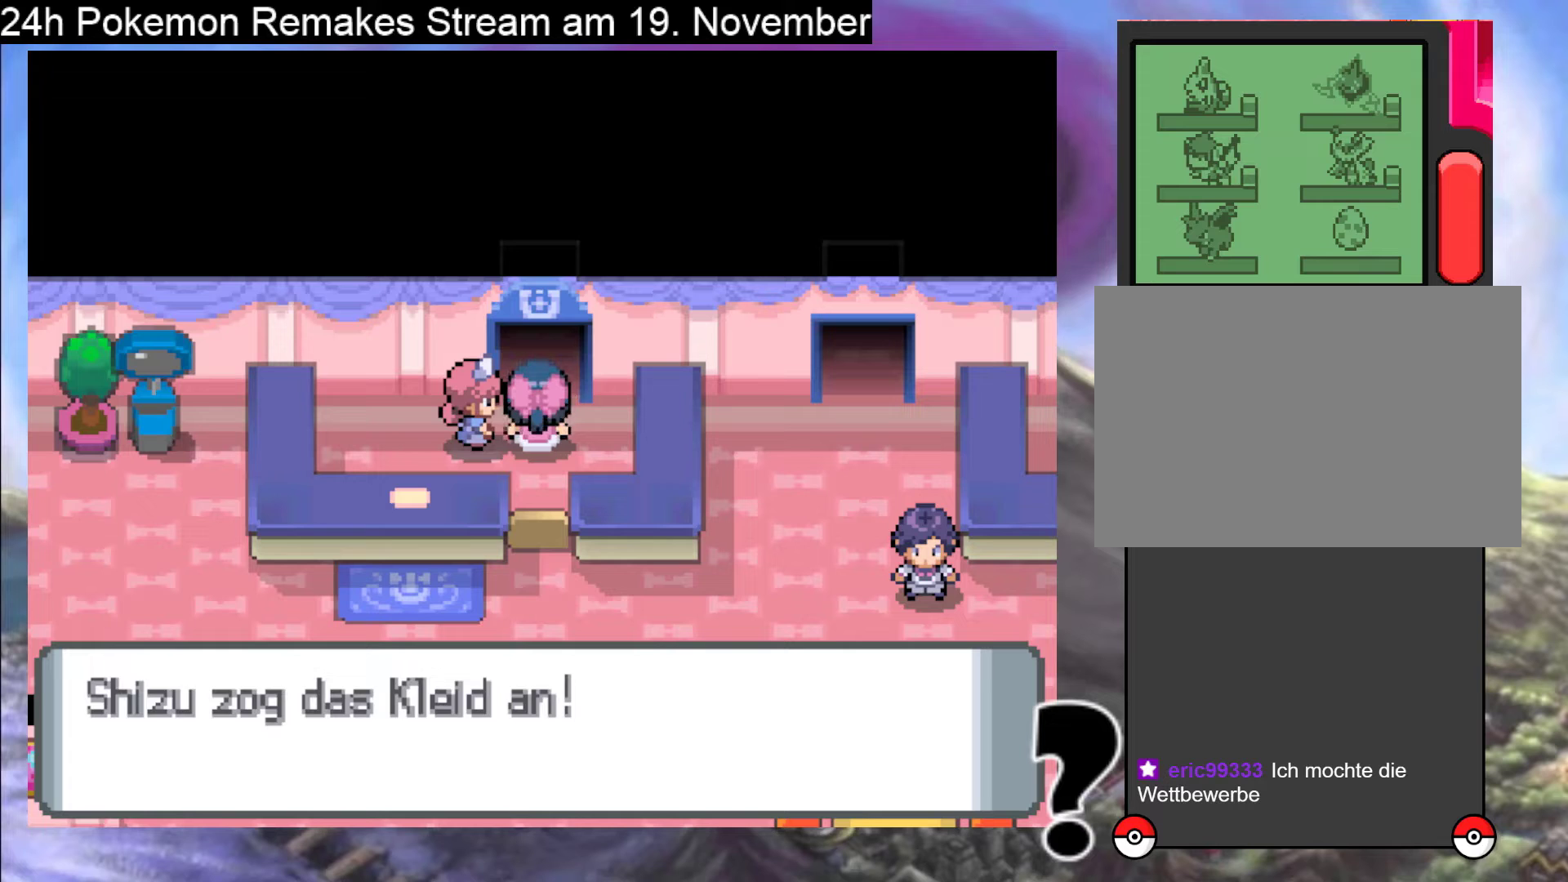
{"buttons": [], "events": [[500, "A", "up"]]}
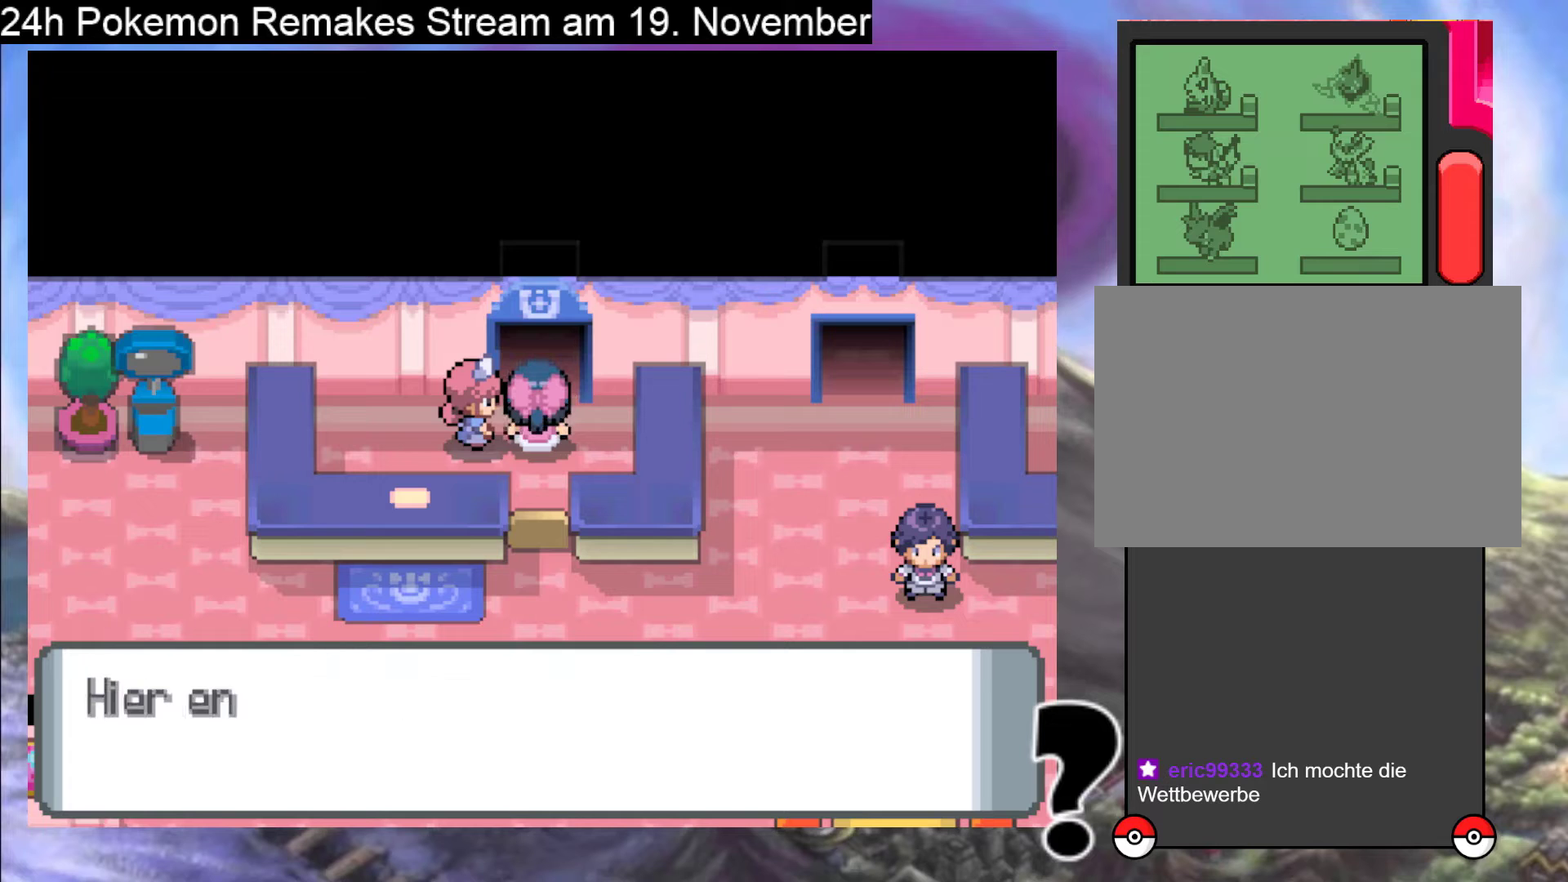
{"buttons": ["A"], "events": [[200, "A", "down"]]}
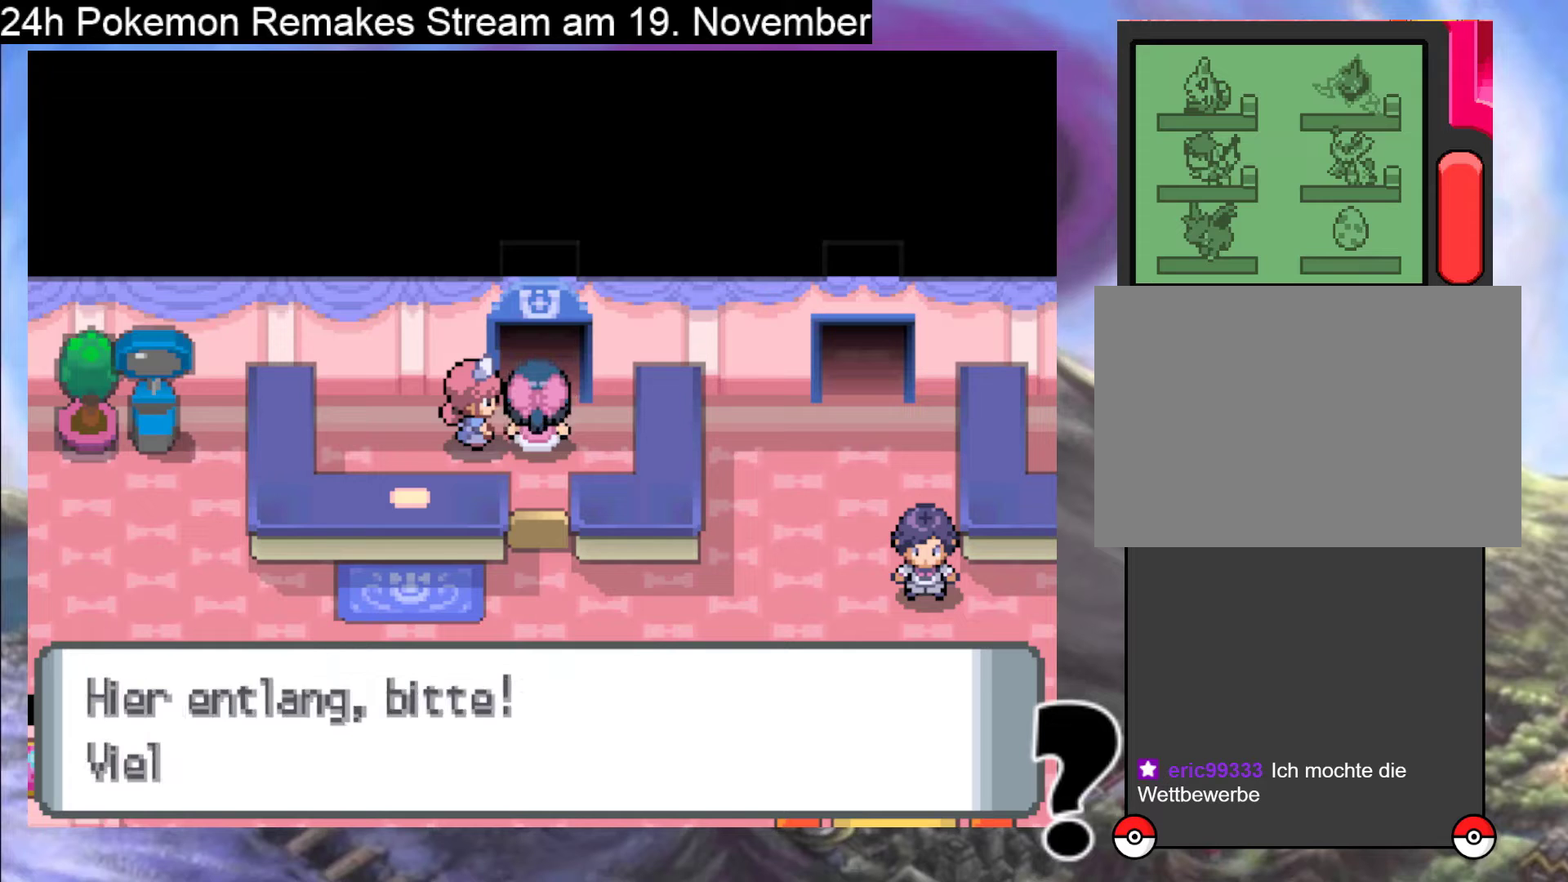
{"buttons": ["A"], "events": [[300, "A", "up"], [467, "A", "down"]]}
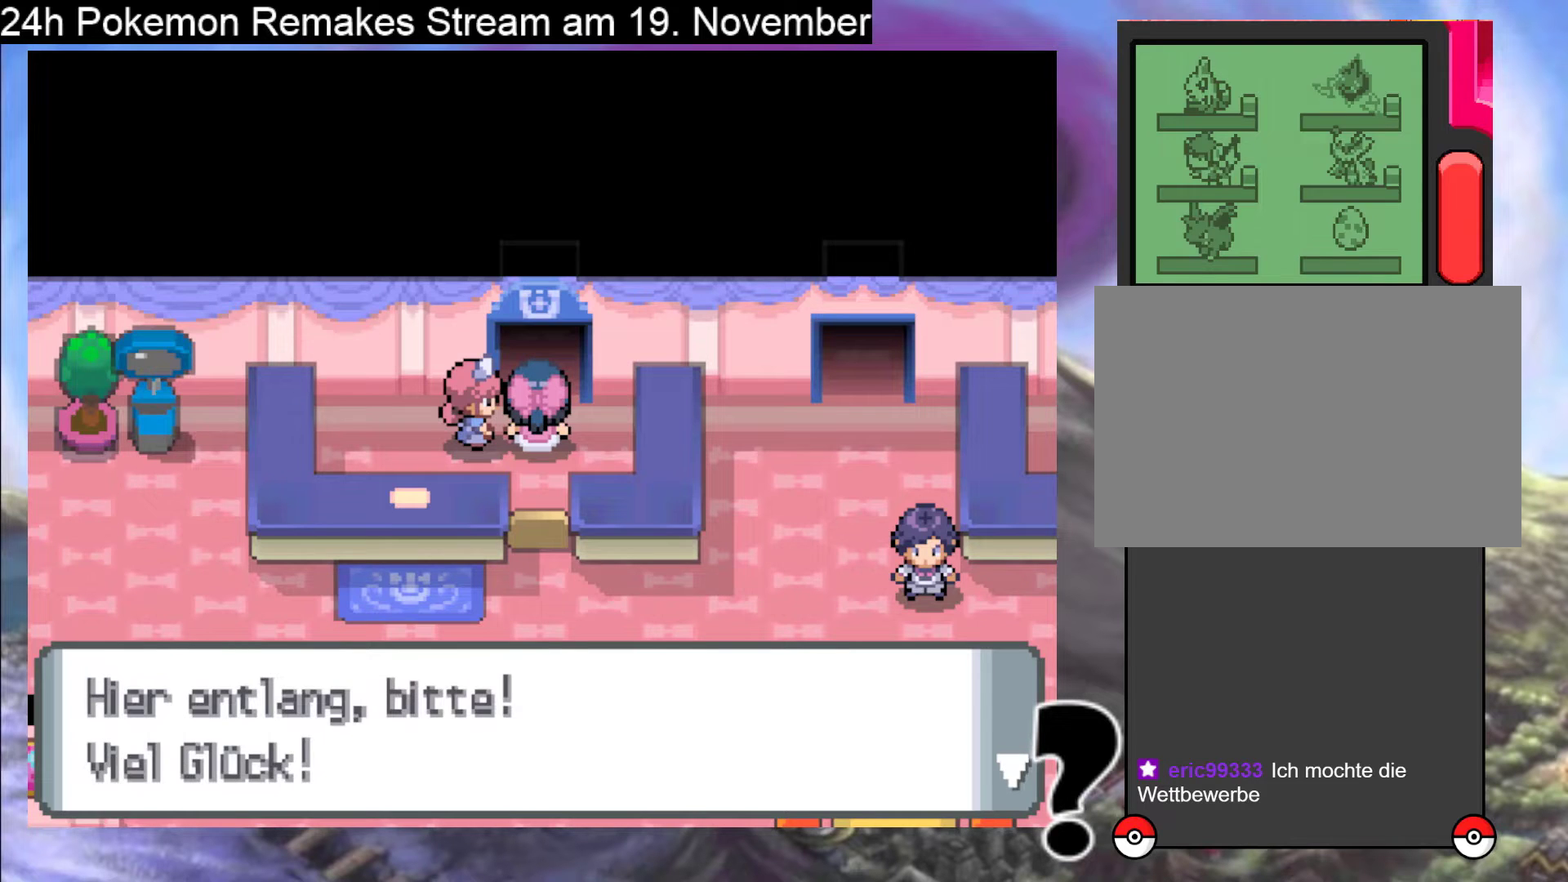
{"buttons": [], "events": [[167, "A", "up"], [300, "A", "down"], [500, "A", "up"]]}
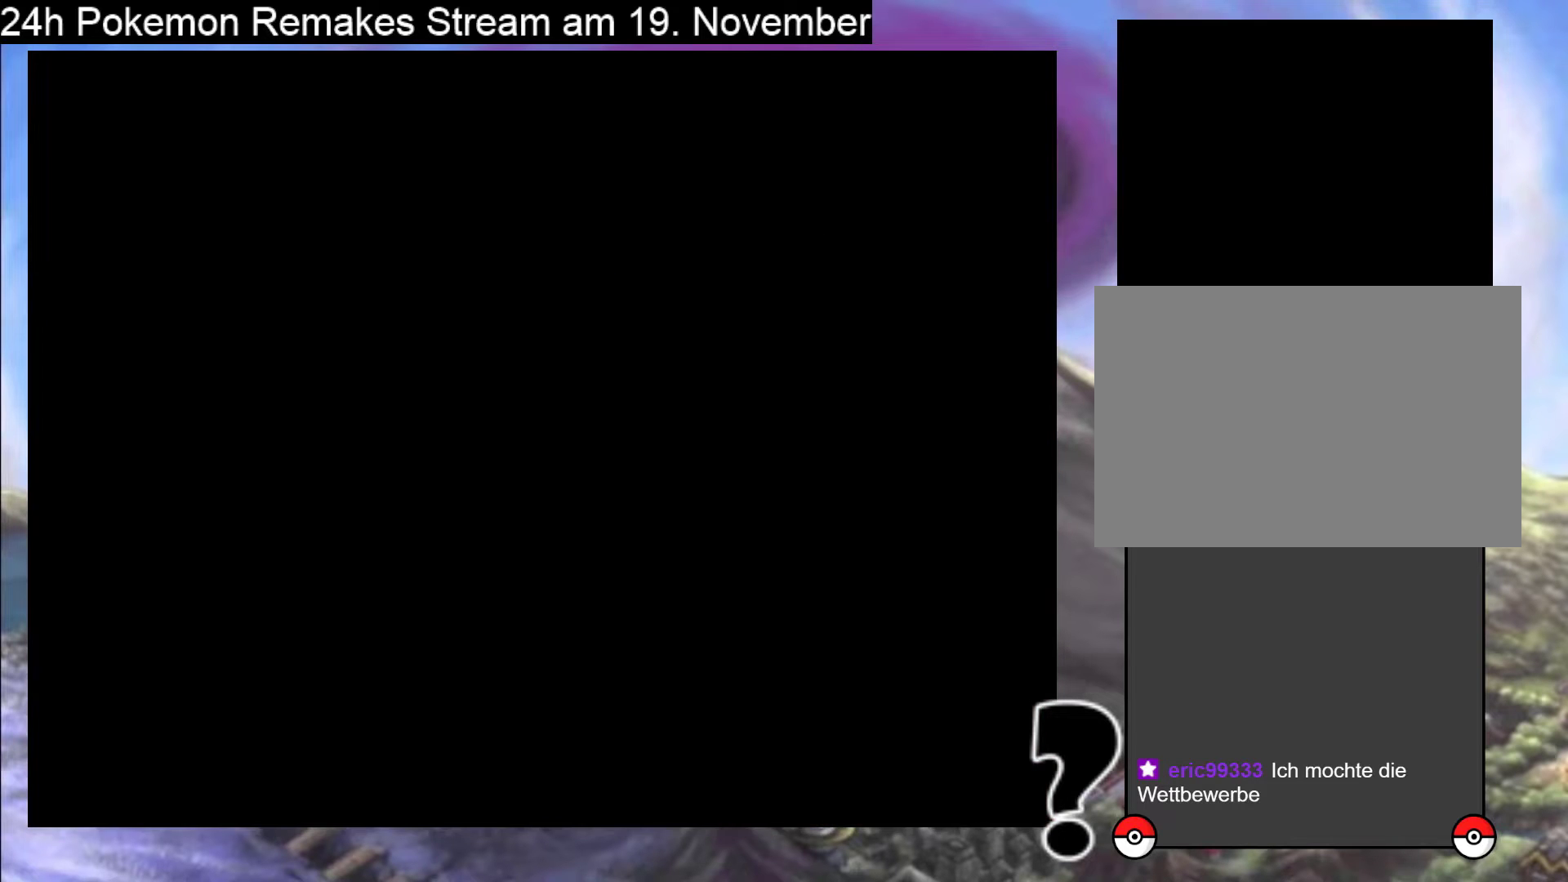
{"buttons": [], "events": [[233, "A", "down"], [433, "A", "up"]]}
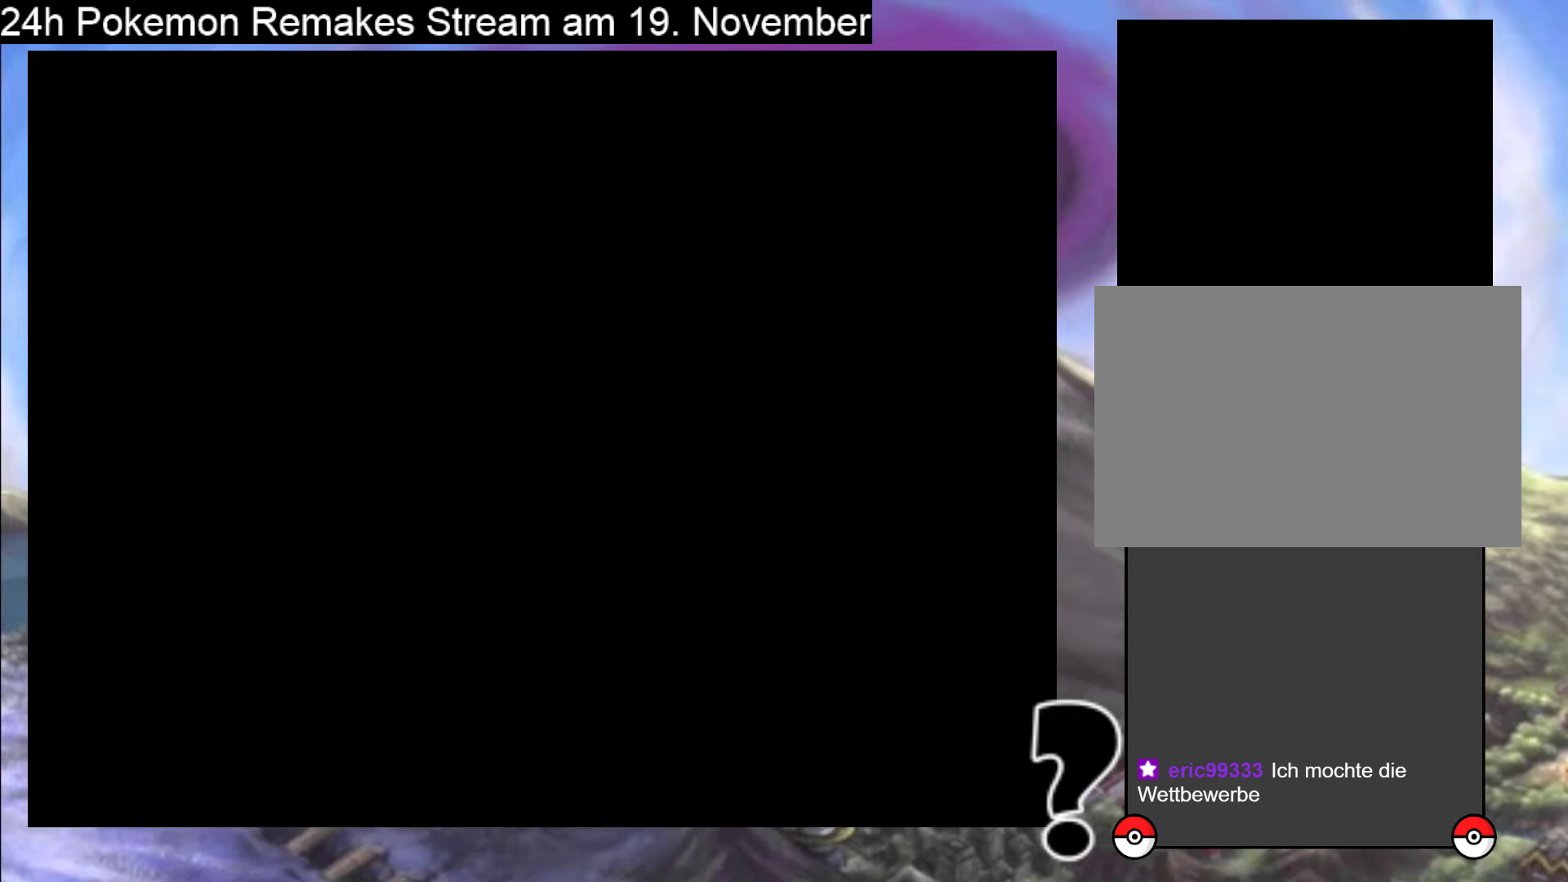
{"buttons": ["A"], "events": [[100, "A", "down"], [300, "A", "up"], [400, "A", "down"]]}
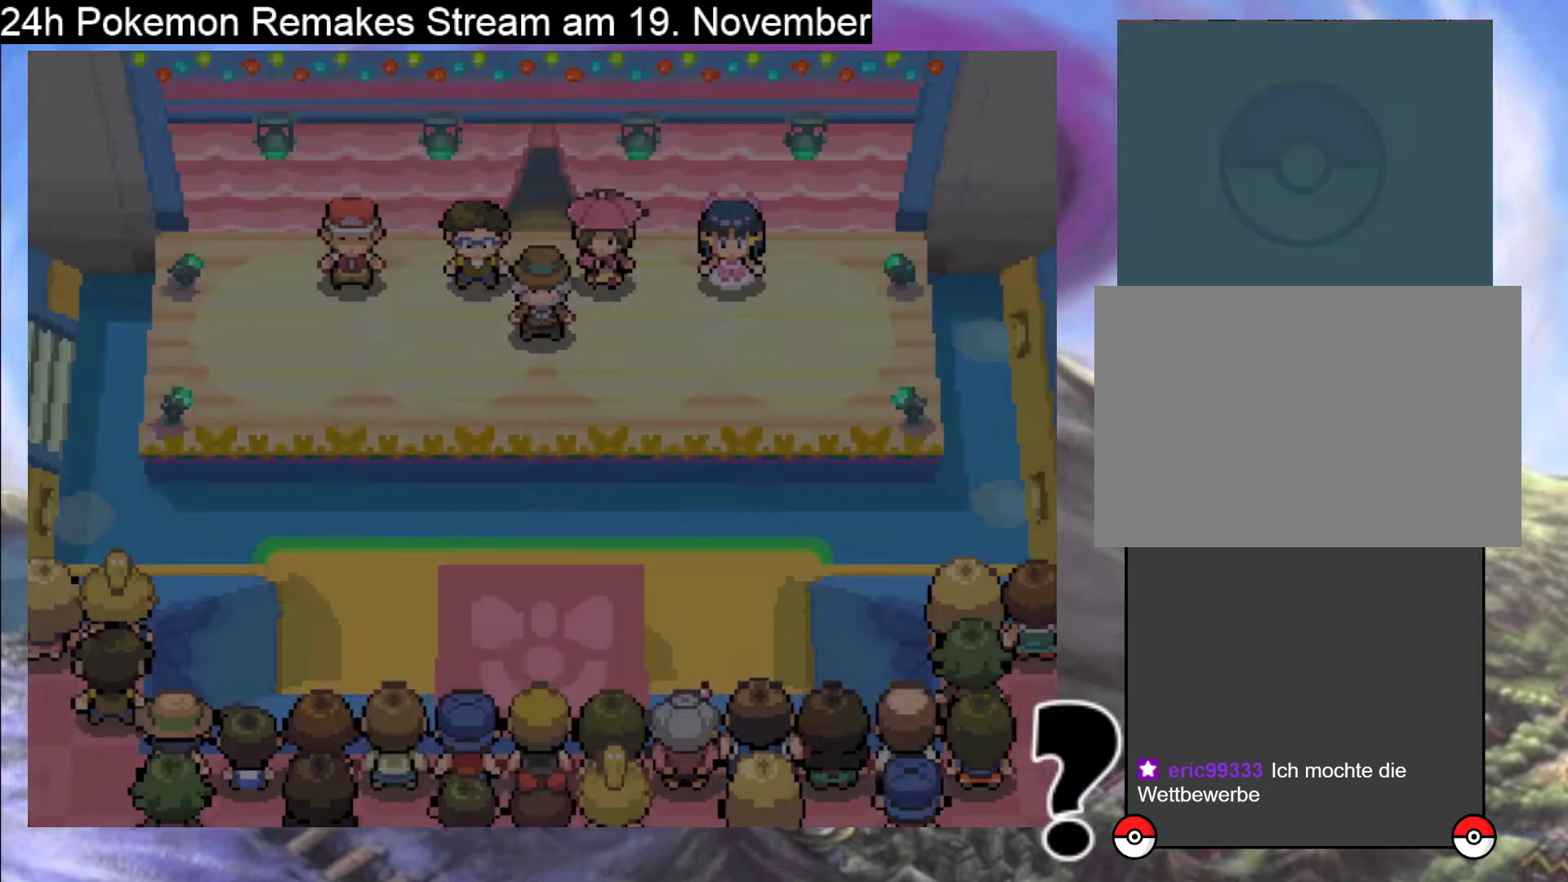
{"buttons": [], "events": [[100, "A", "up"], [200, "A", "down"], [367, "A", "up"]]}
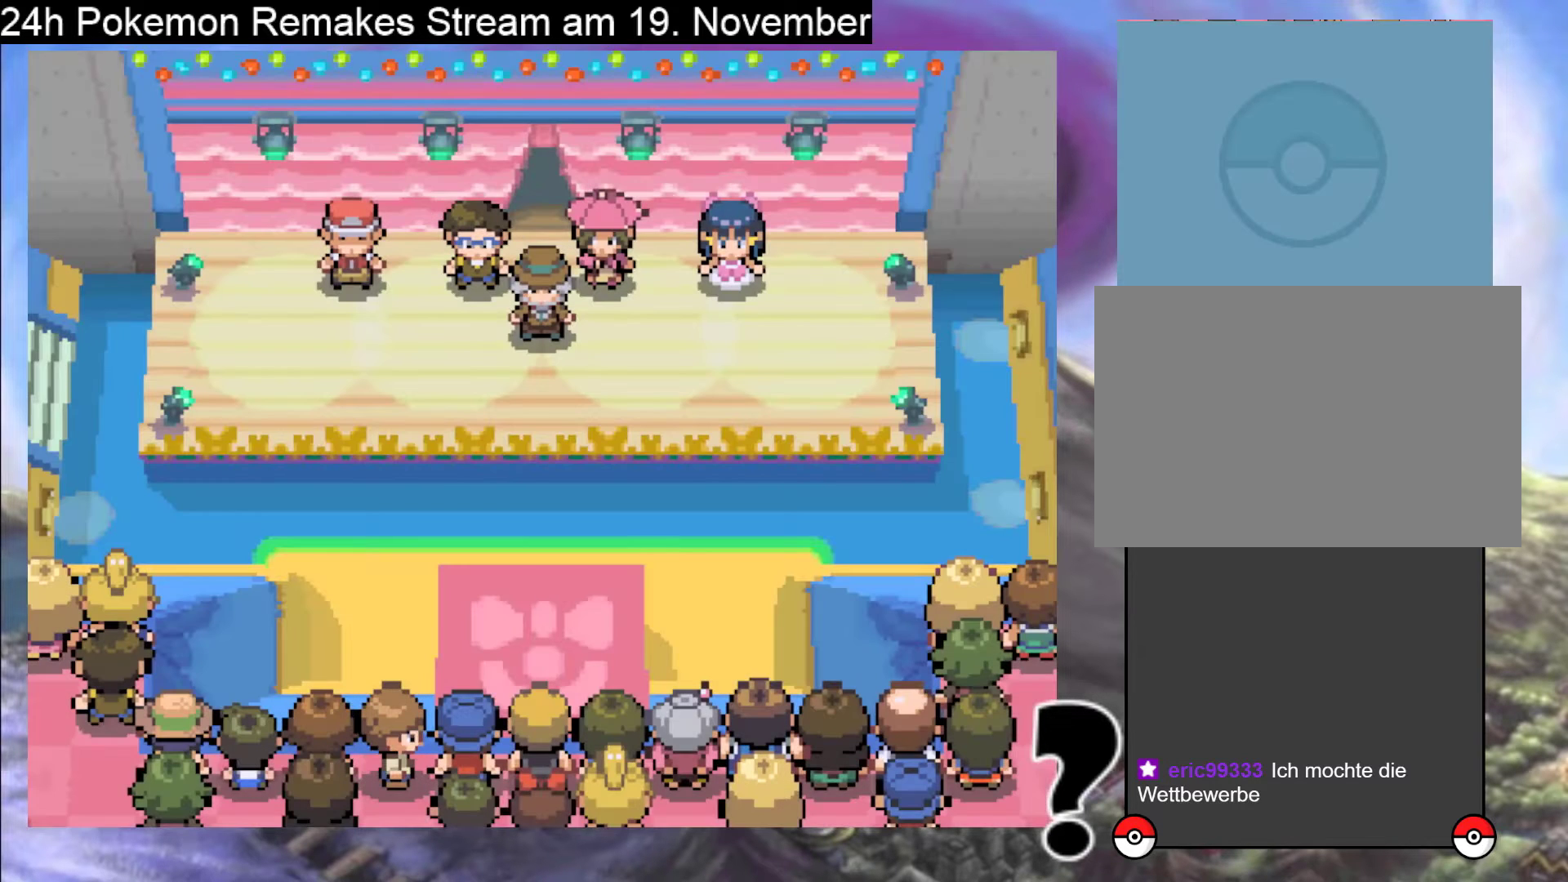
{"buttons": [], "events": []}
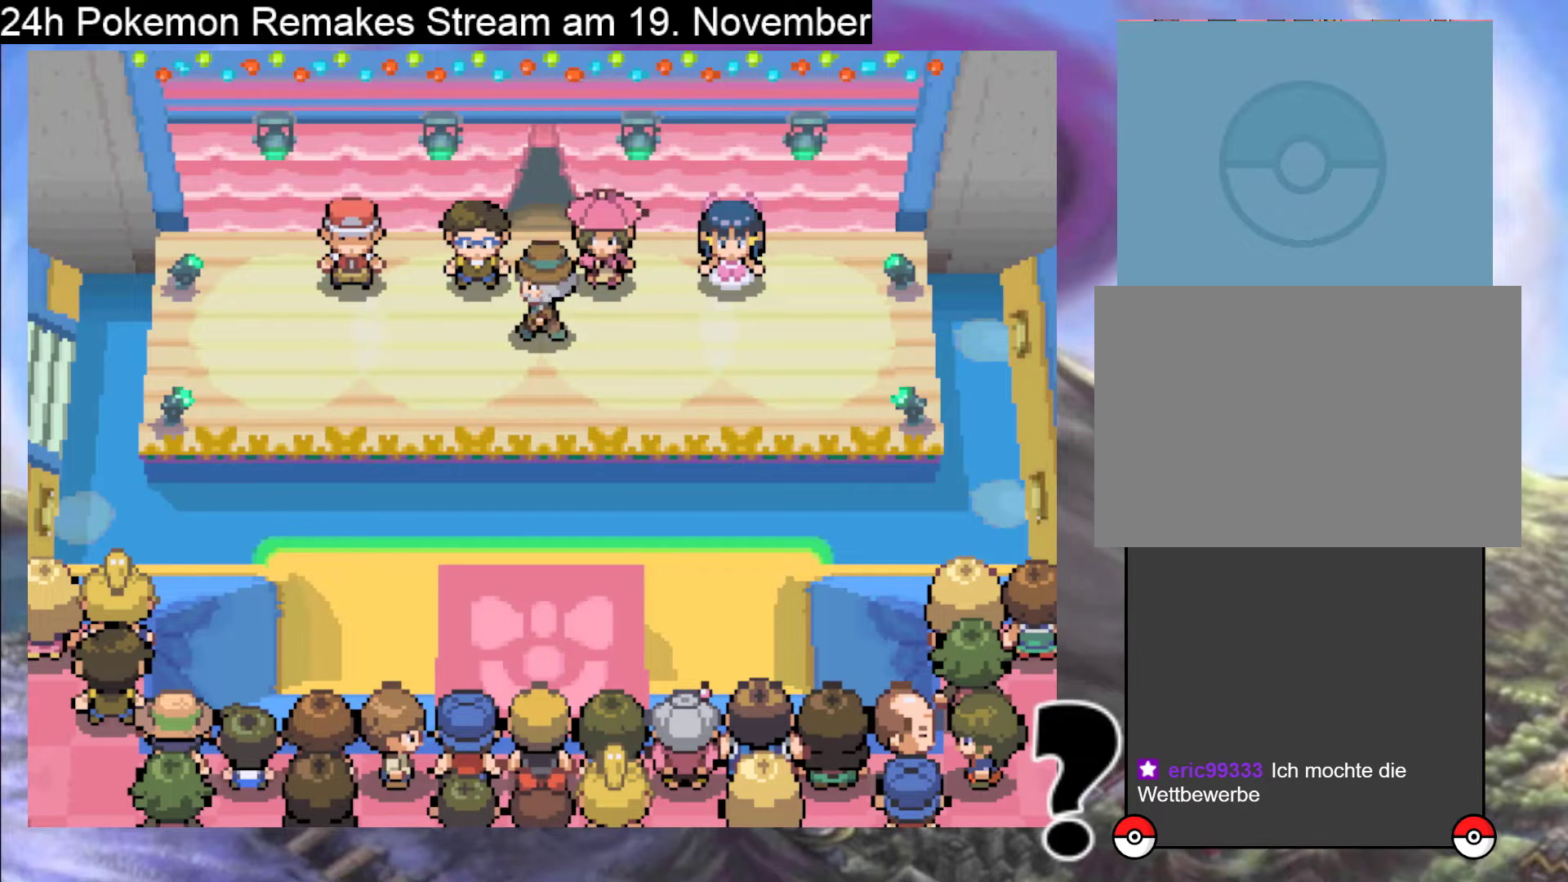
{"buttons": ["A"], "events": [[467, "A", "down"]]}
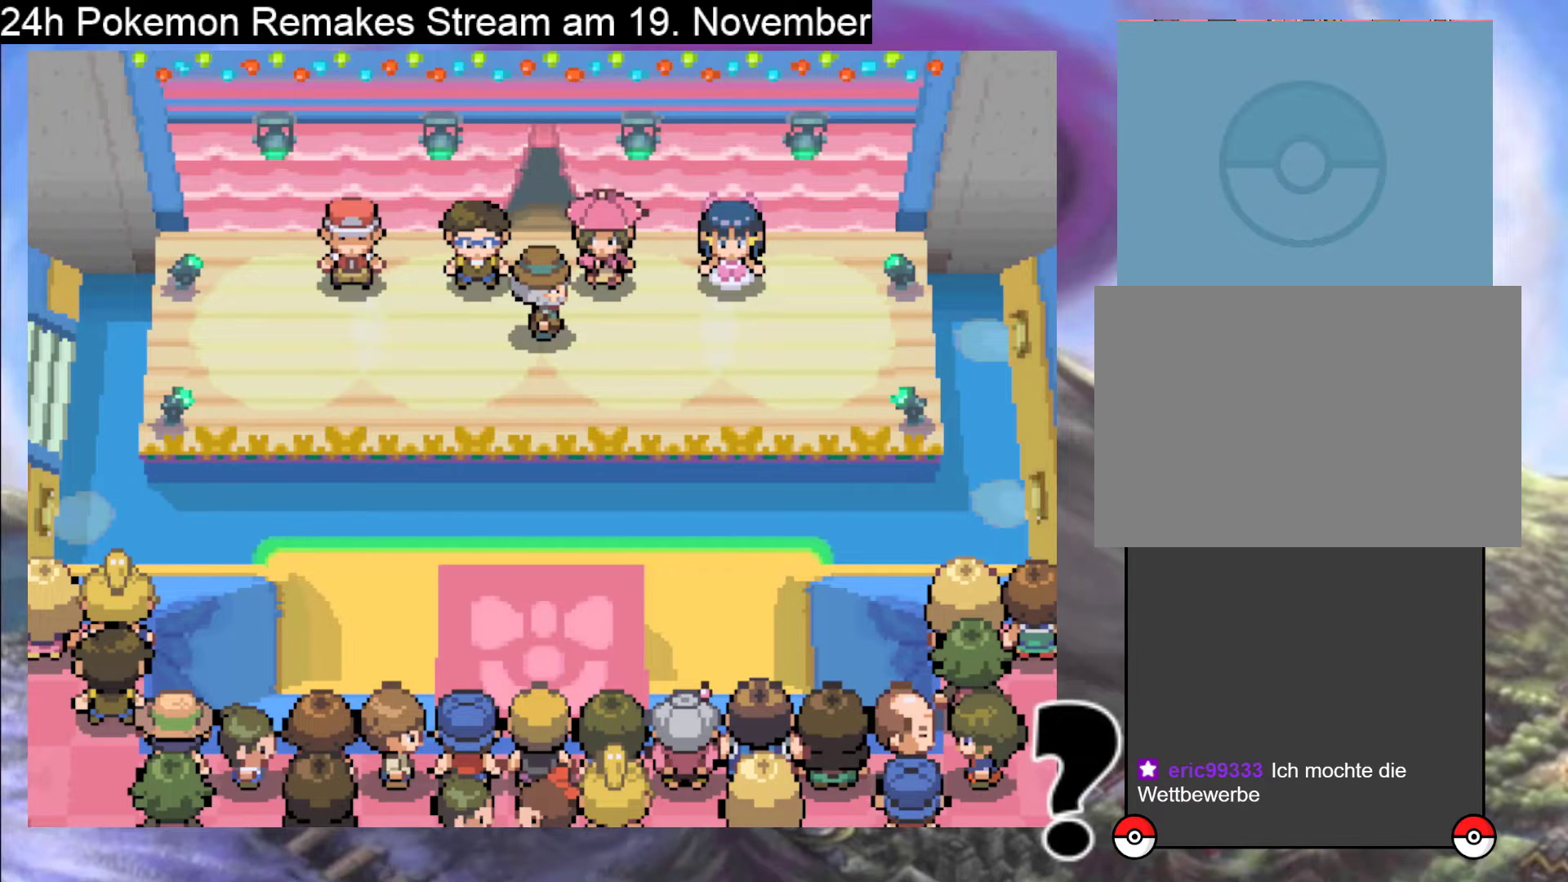
{"buttons": ["A"], "events": [[100, "A", "up"], [267, "A", "down"], [367, "A", "up"], [500, "A", "down"]]}
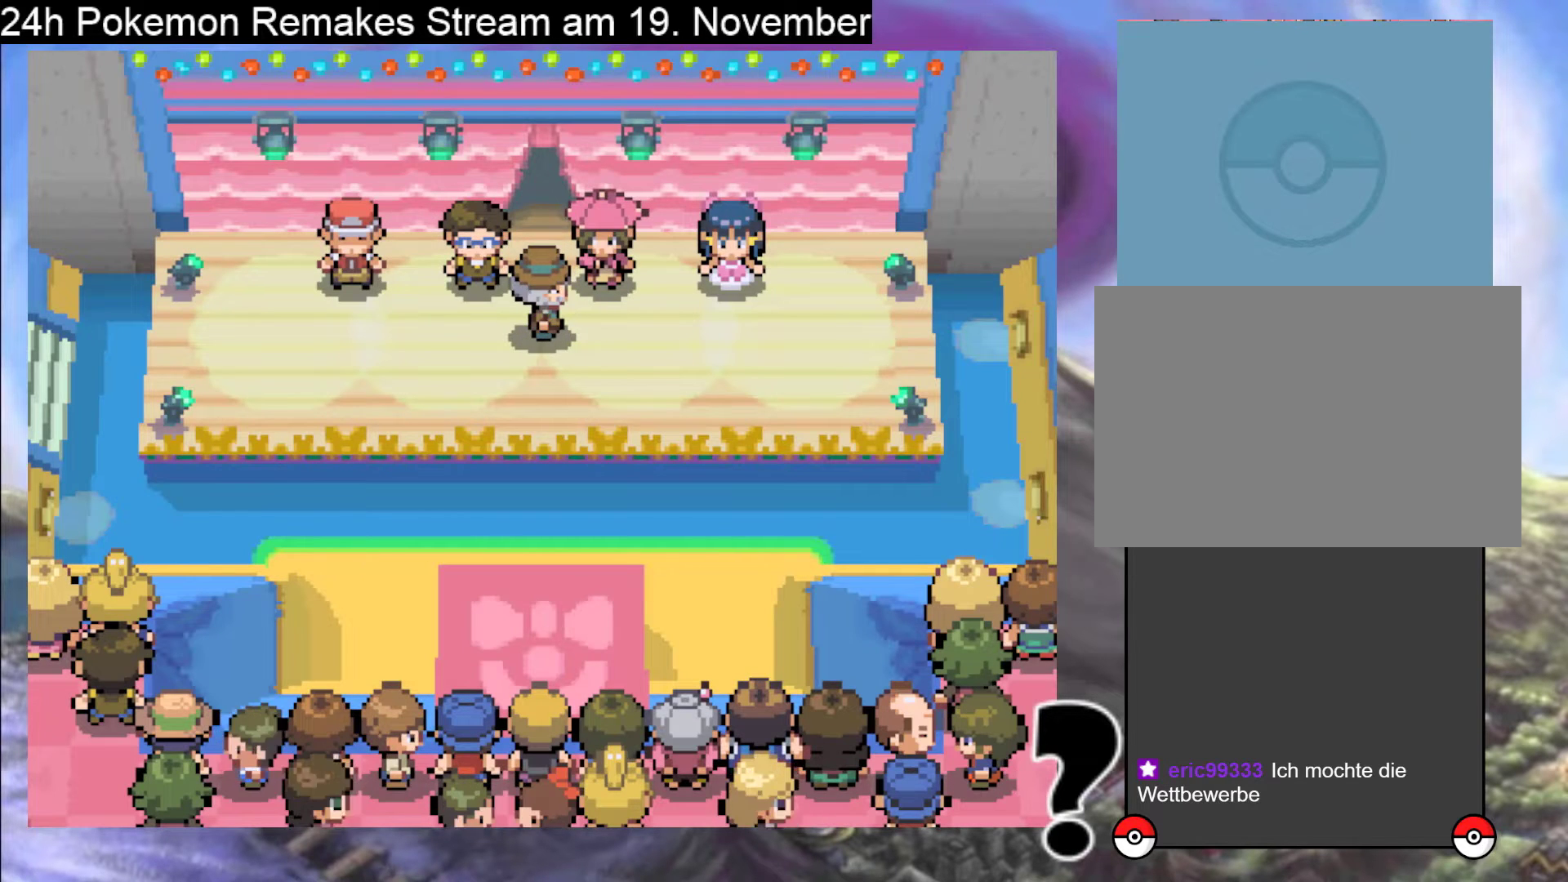
{"buttons": ["A"], "events": [[133, "A", "up"], [233, "A", "down"], [367, "A", "up"], [500, "A", "down"]]}
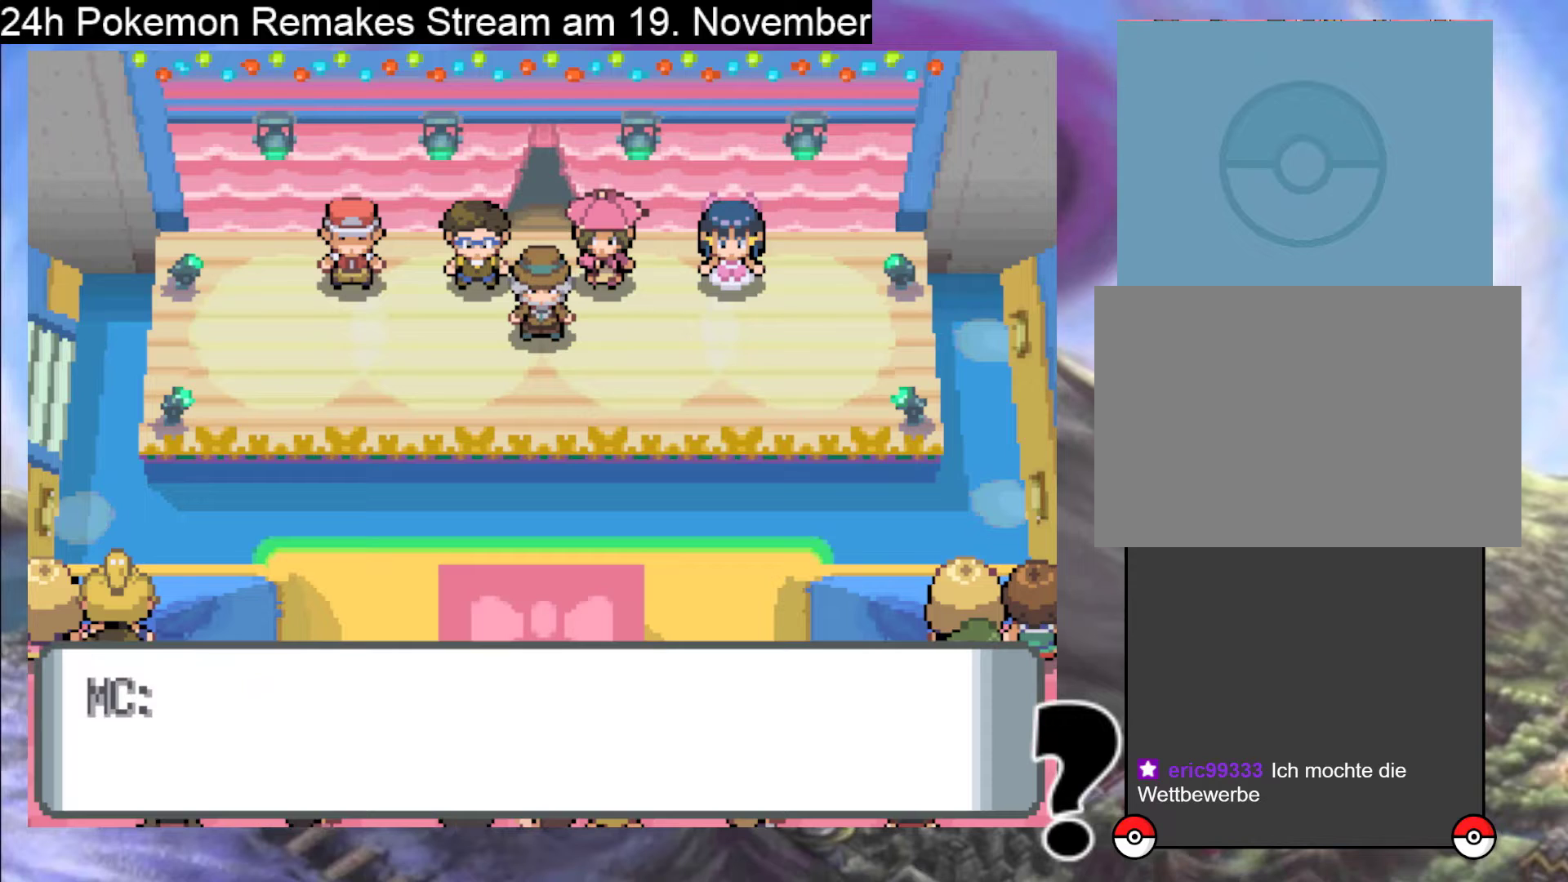
{"buttons": [], "events": [[133, "A", "up"], [233, "A", "down"], [367, "A", "up"]]}
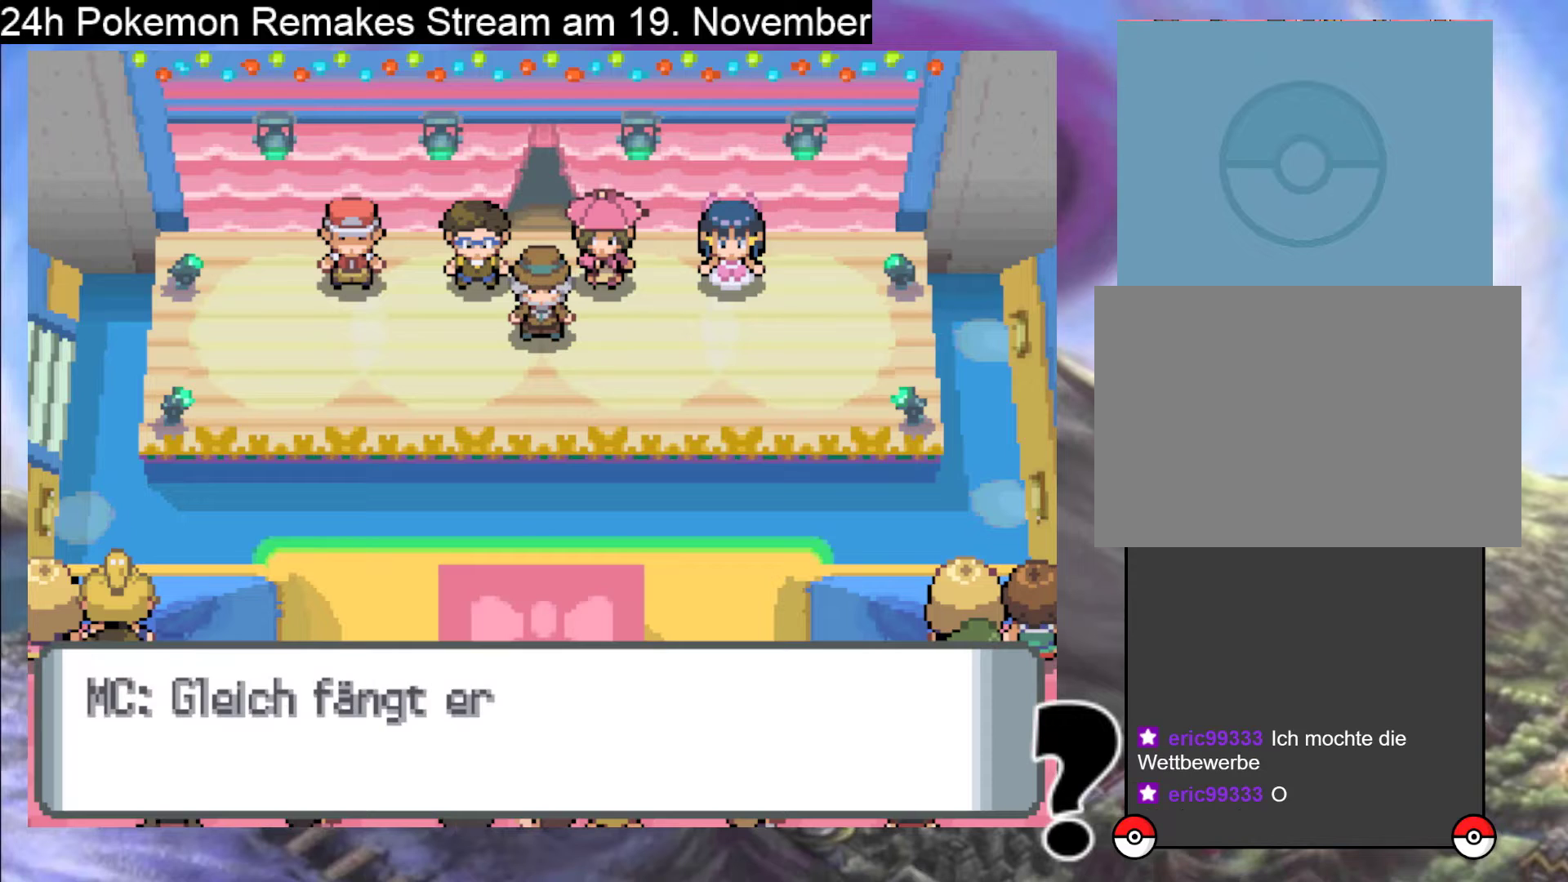
{"buttons": [], "events": []}
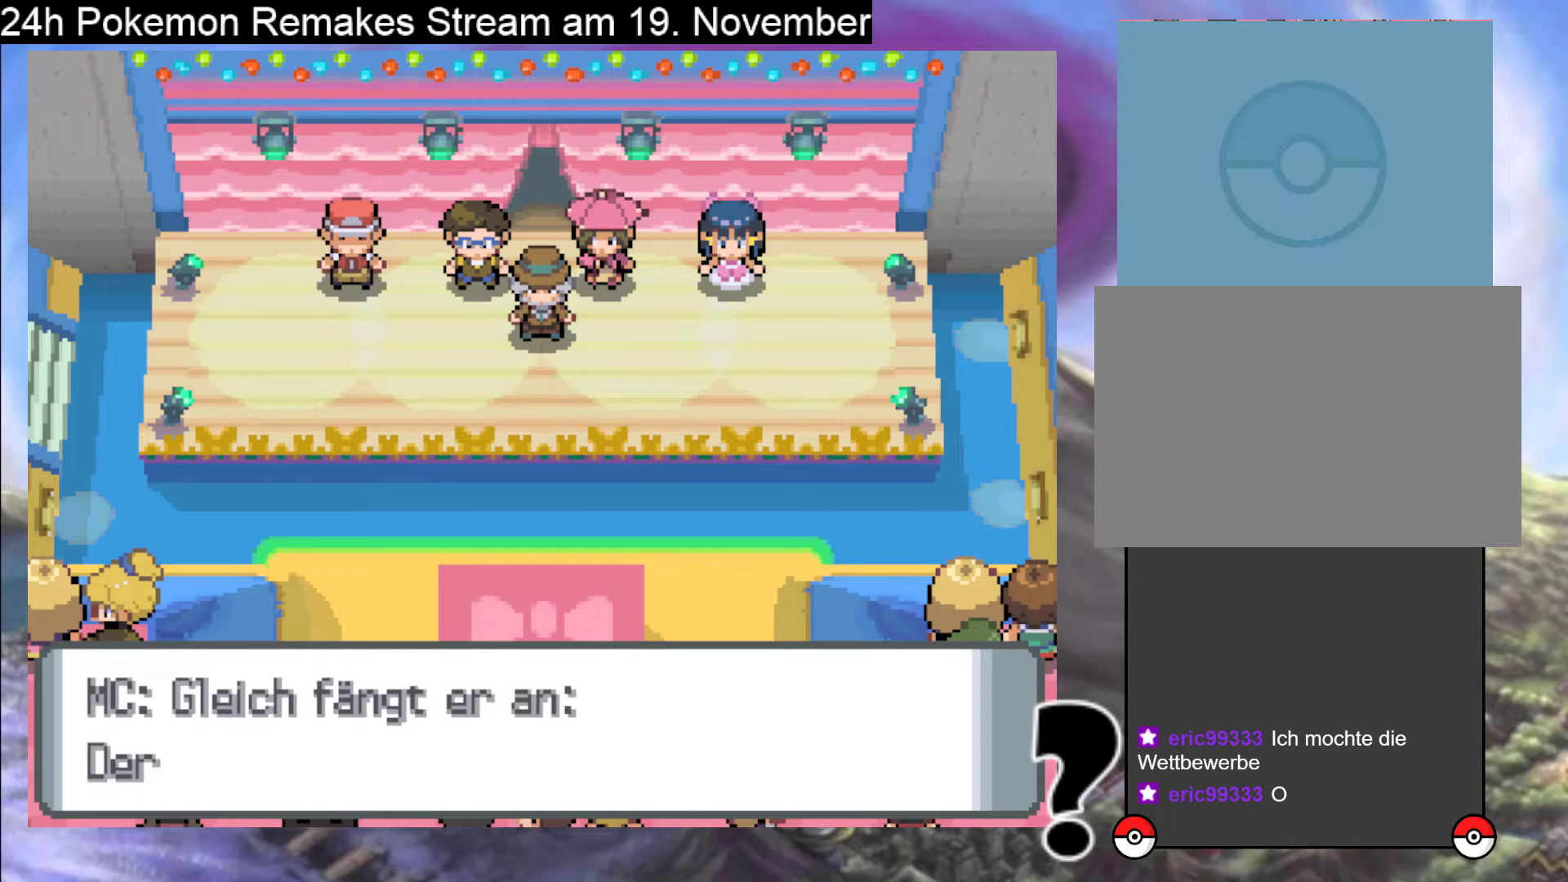
{"buttons": ["A"], "events": [[433, "A", "down"]]}
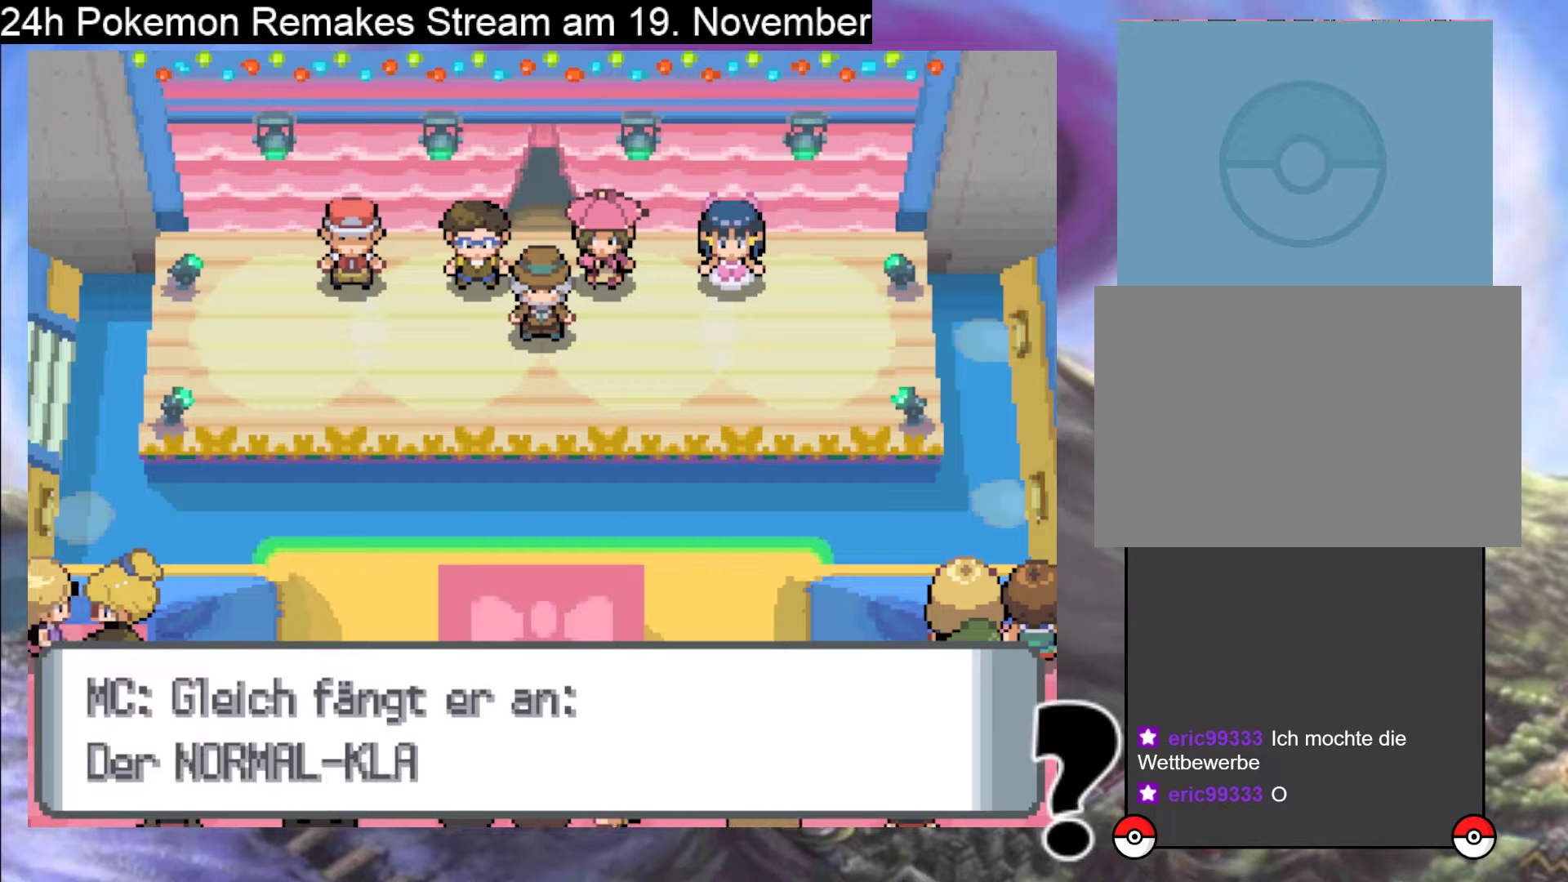
{"buttons": [], "events": [[100, "A", "up"]]}
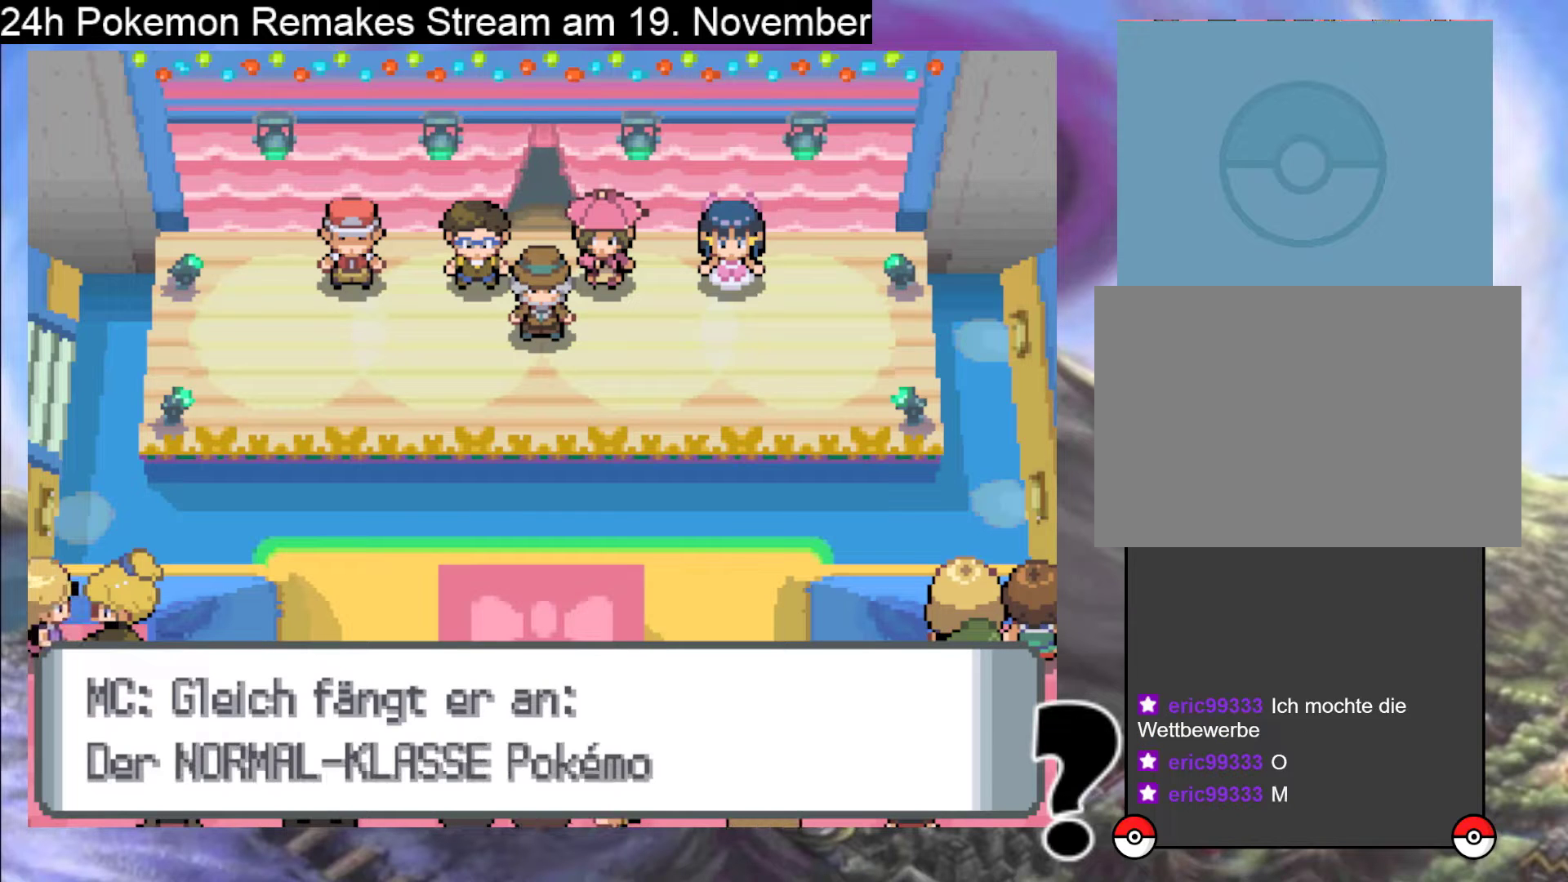
{"buttons": [], "events": []}
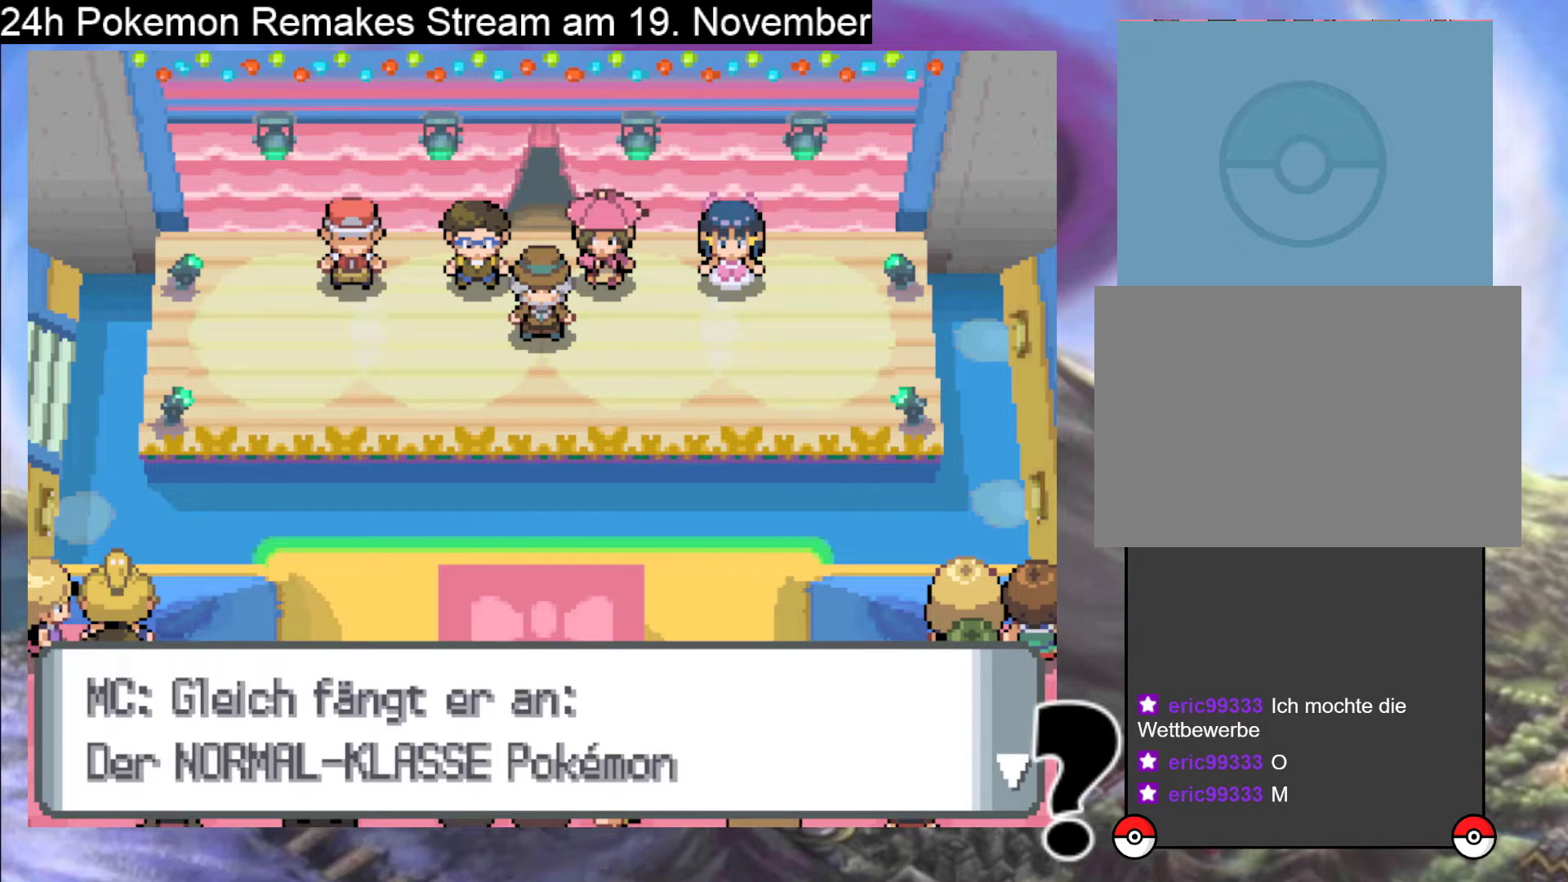
{"buttons": [], "events": []}
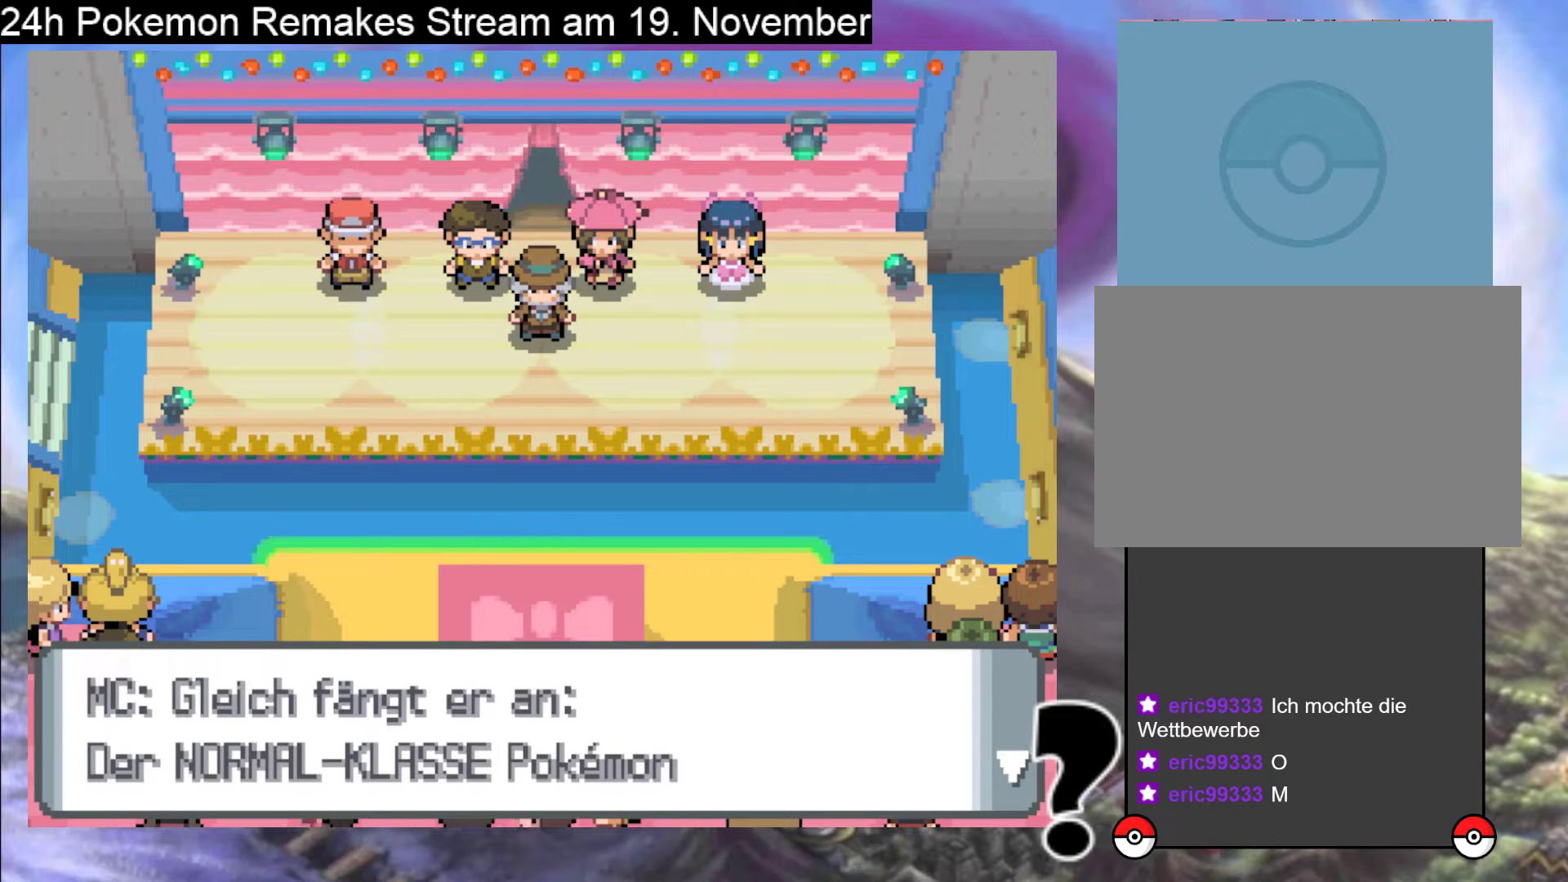
{"buttons": [], "events": []}
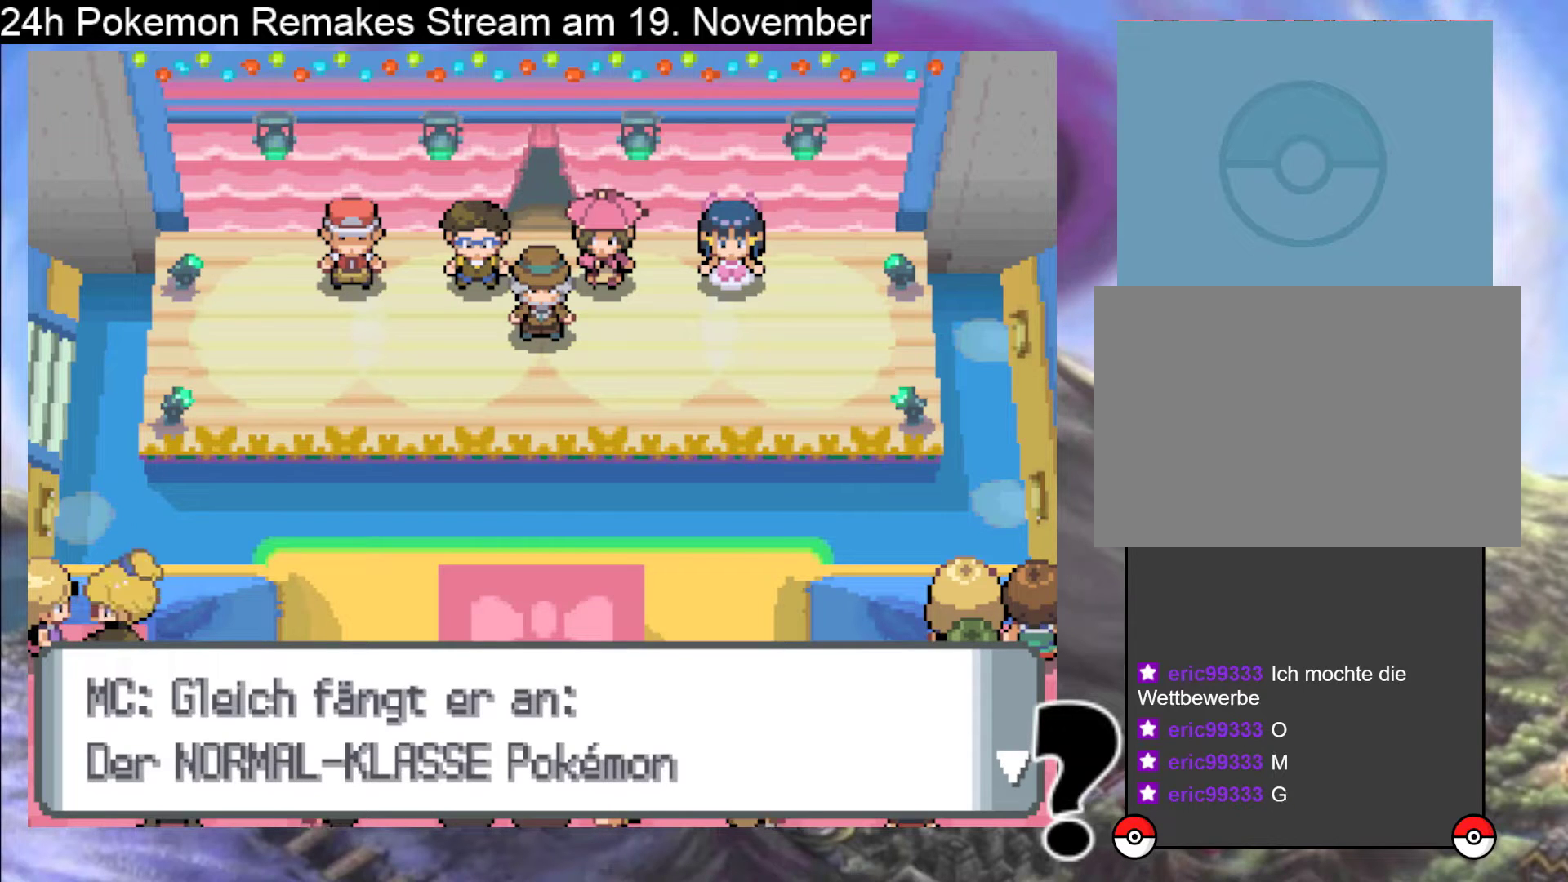
{"buttons": [], "events": []}
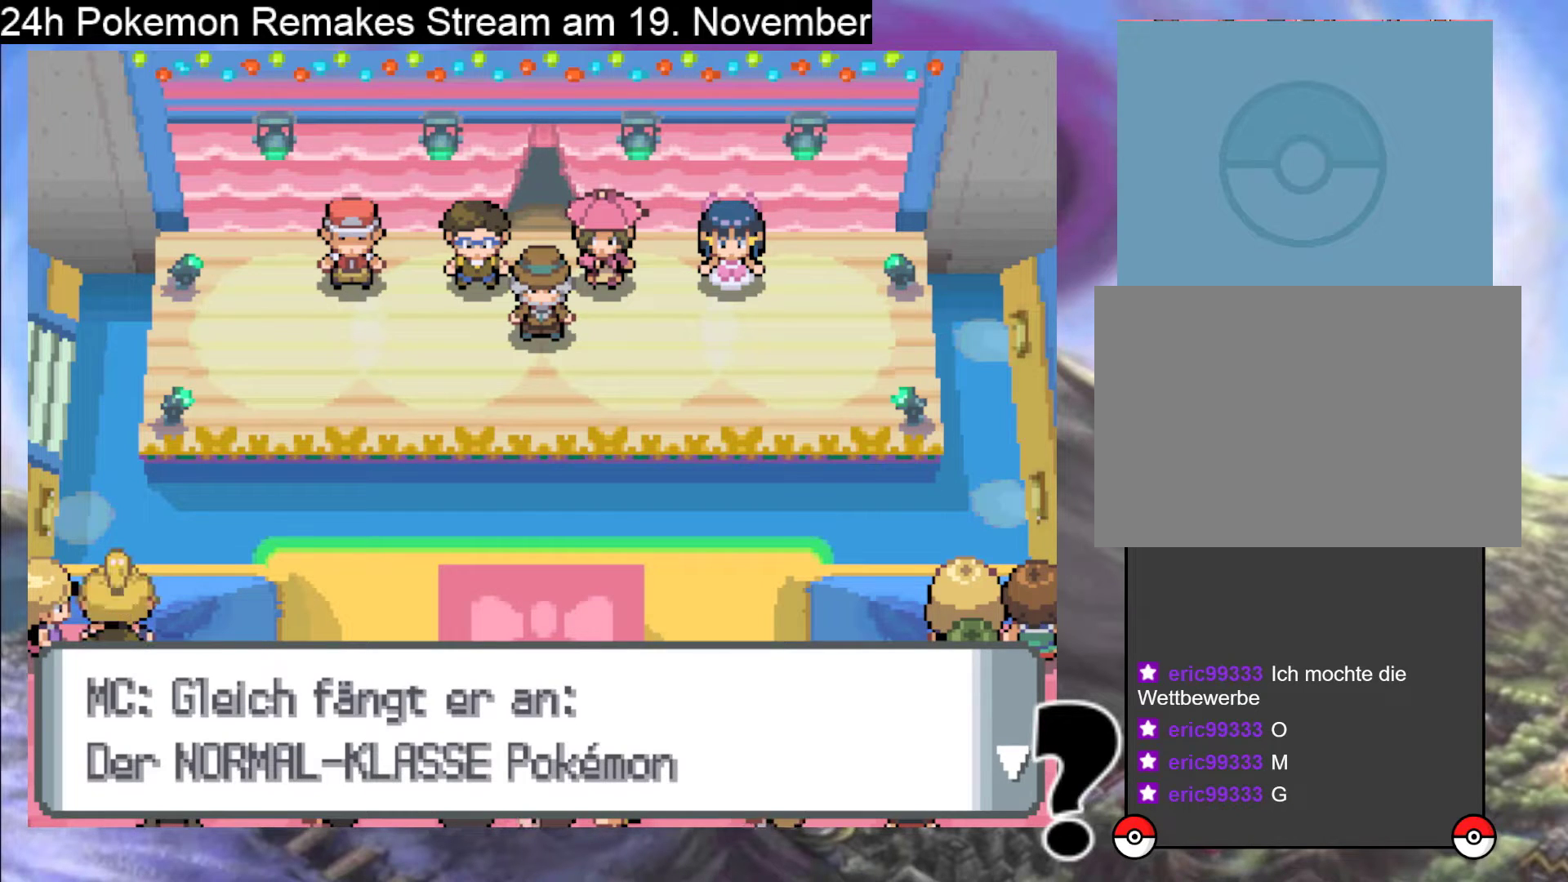
{"buttons": [], "events": []}
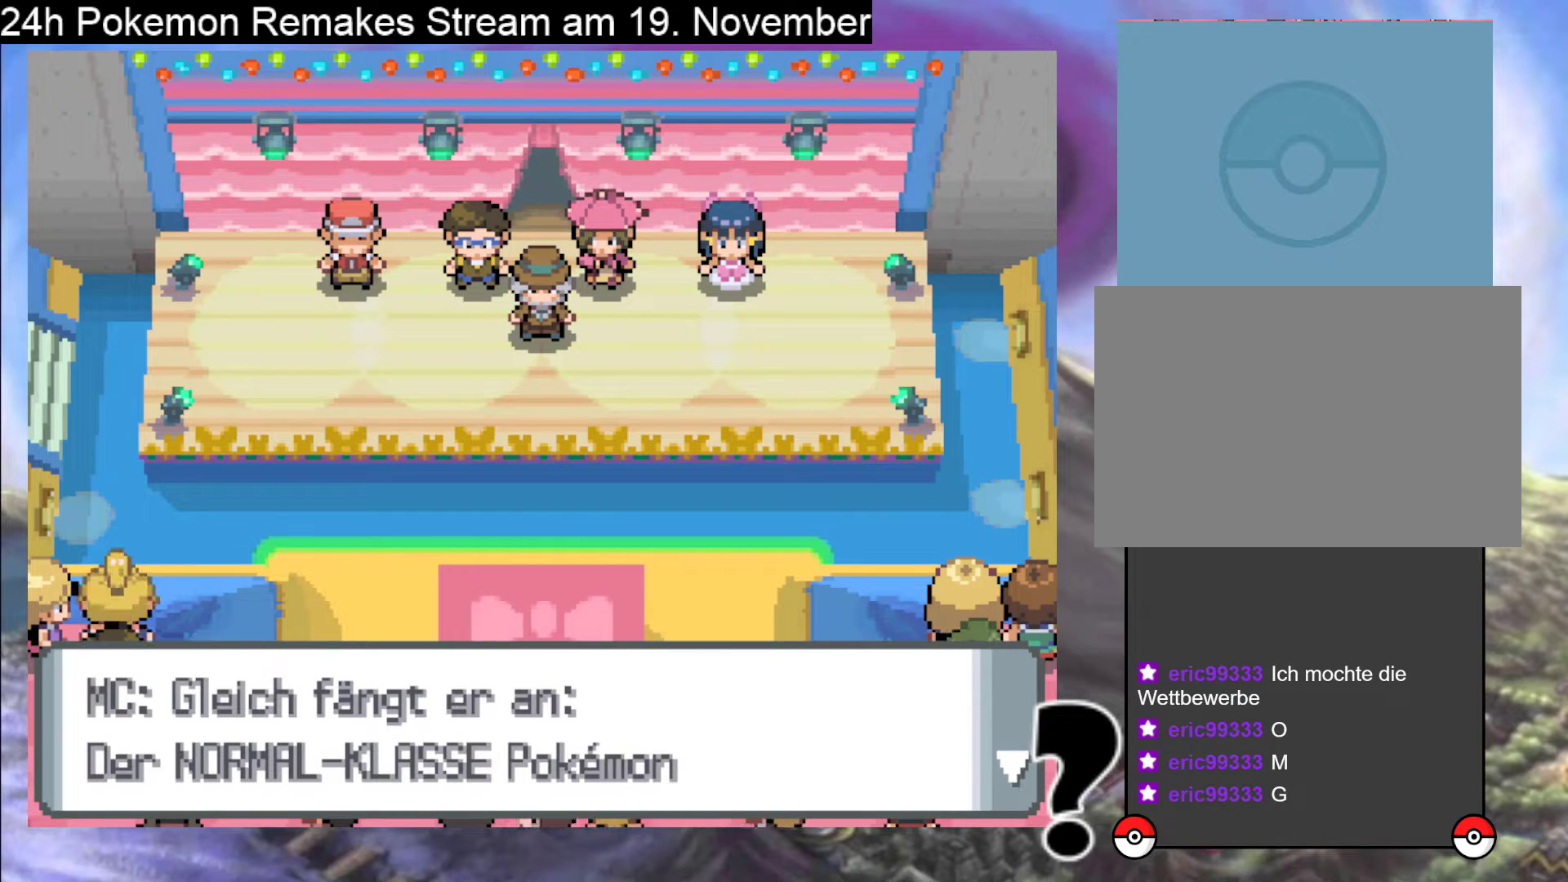
{"buttons": [], "events": []}
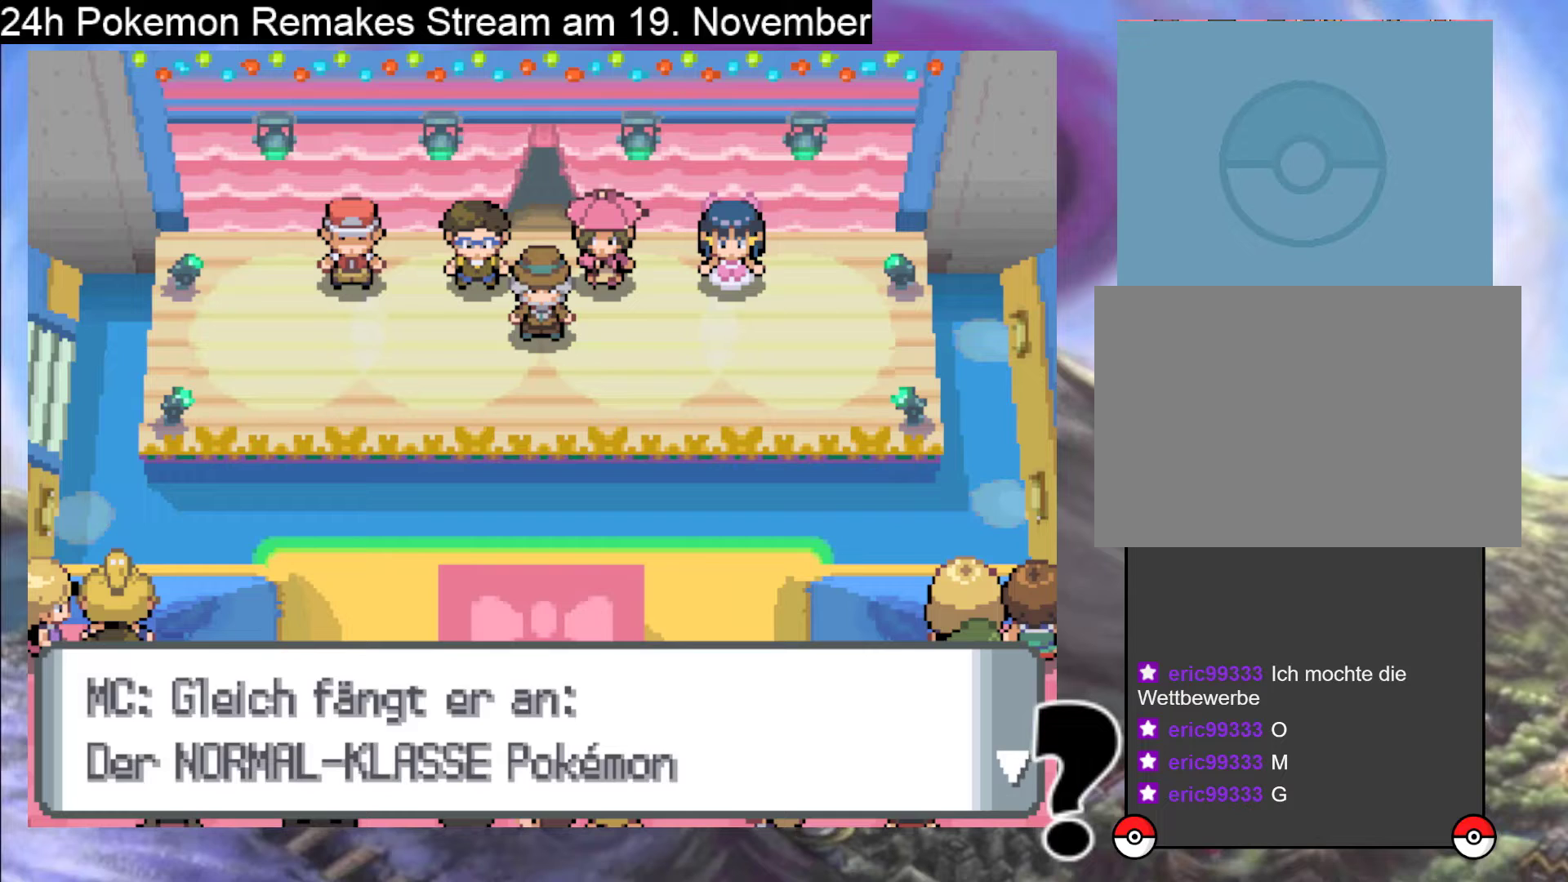
{"buttons": [], "events": [[167, "A", "down"], [367, "A", "up"]]}